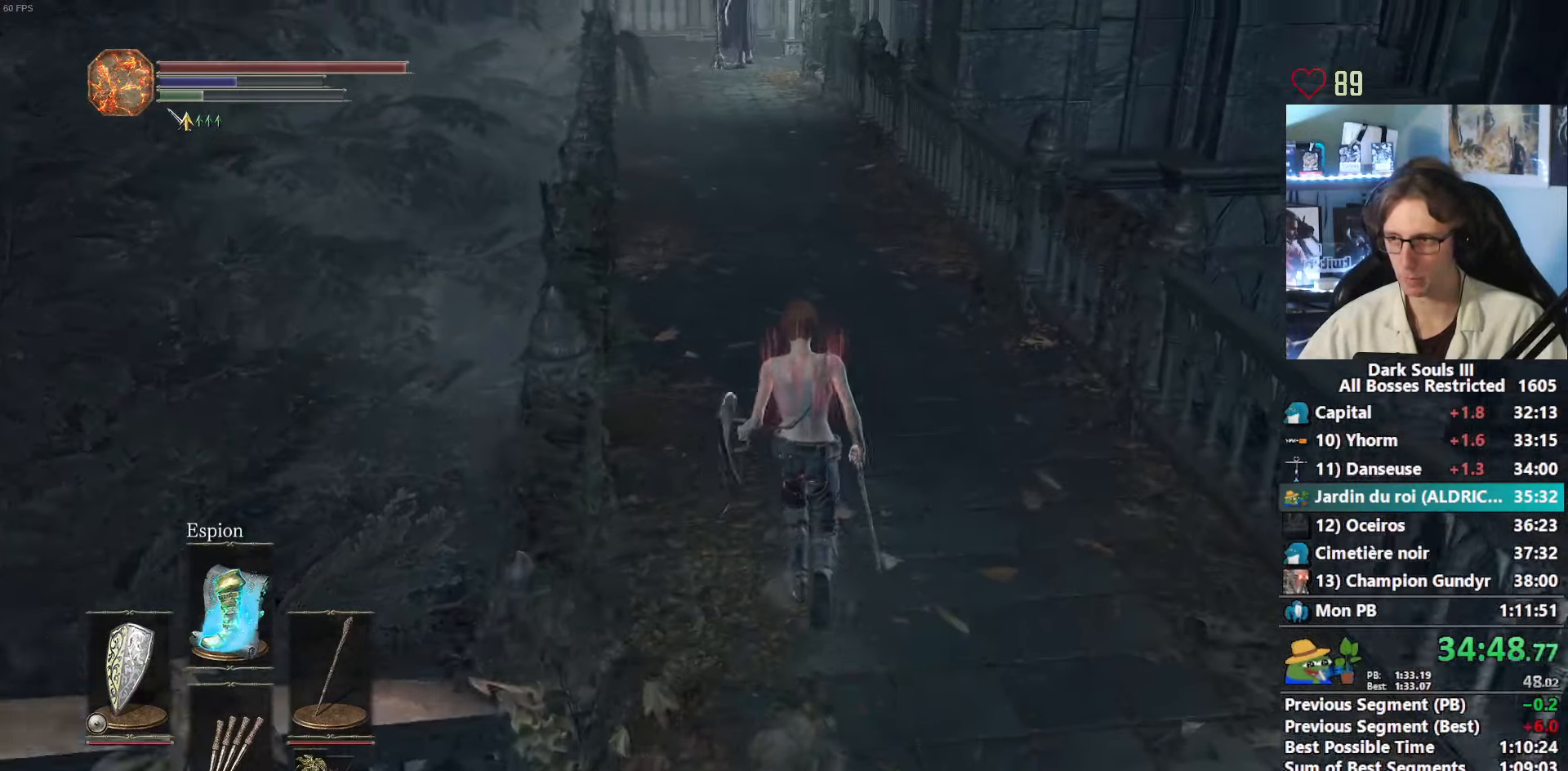
Gameplay with keyboard and mouse; each line is a JSON object with the keys and mouse buttons held at the frame after it. "events" lists presses ("down") and releases ("up") of "0", "1", "2", "3", "4", "a", "alt", "ctrl", "d", "down", "e", "f", "g", "left", "q", "r", "return", "right", "s", "shift", "space", "tab", "up", "z", "mouse_left", "mouse_wheel", "mouse_right", "mouse_mb4" and "mouse_mb5" between this image and that frame as [ms after this image, input, new state], when the widget could be followed in between. "mouse_left", "mouse_wheel", "mouse_right", "mouse_mb4", "mouse_mb5" = the "left", "wheel", "right", "mb4", "mb5" buttons of the "mouse" list. No other keys are recorded. "wheel" means that the mouse wheel is clicked or scrolled. Not read: mouse_move.
{"keys": ["space", "z"], "mouse": [], "events": [[133, "space", "down"]]}
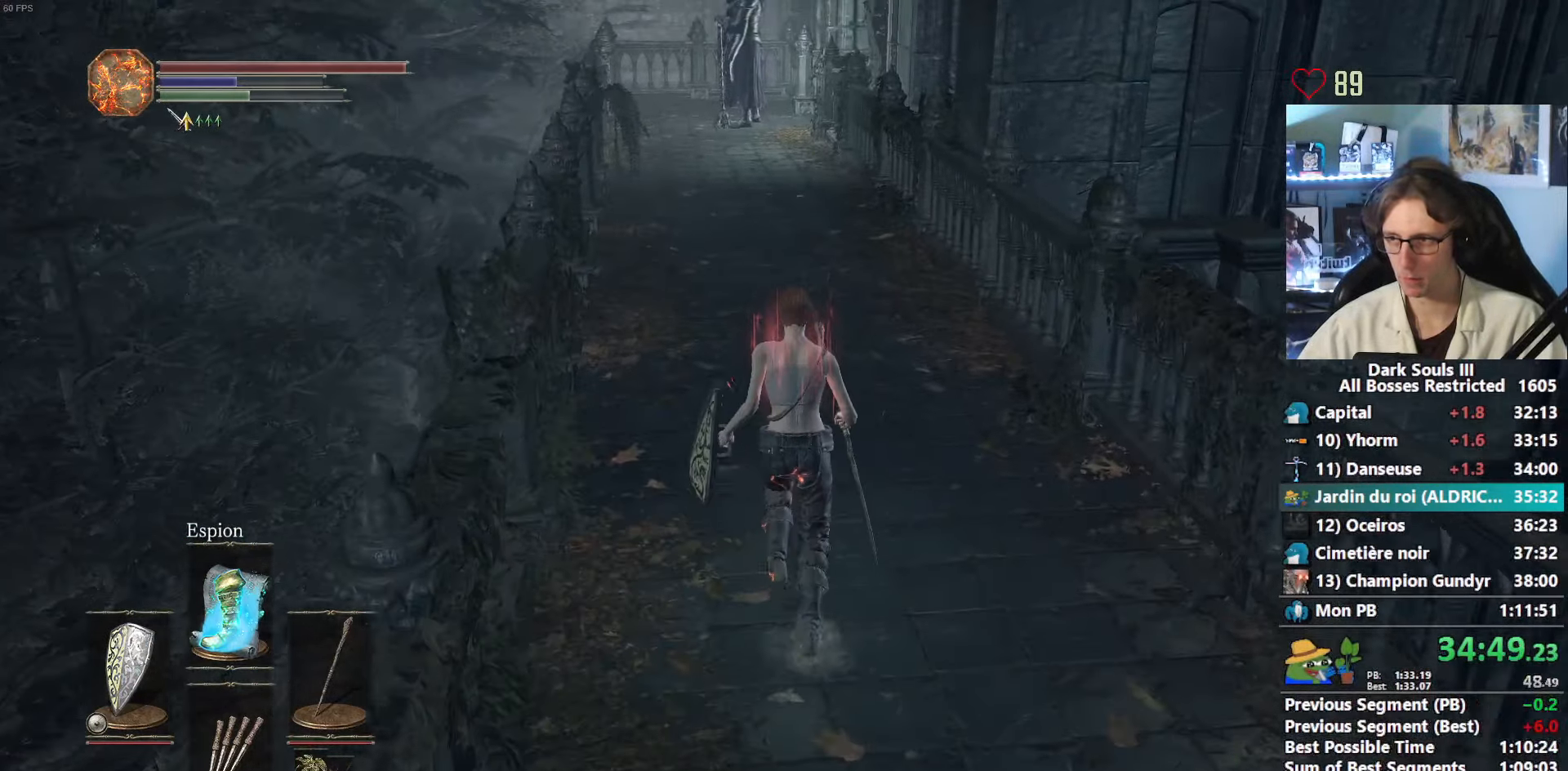
{"keys": ["space", "z"], "mouse": [], "events": []}
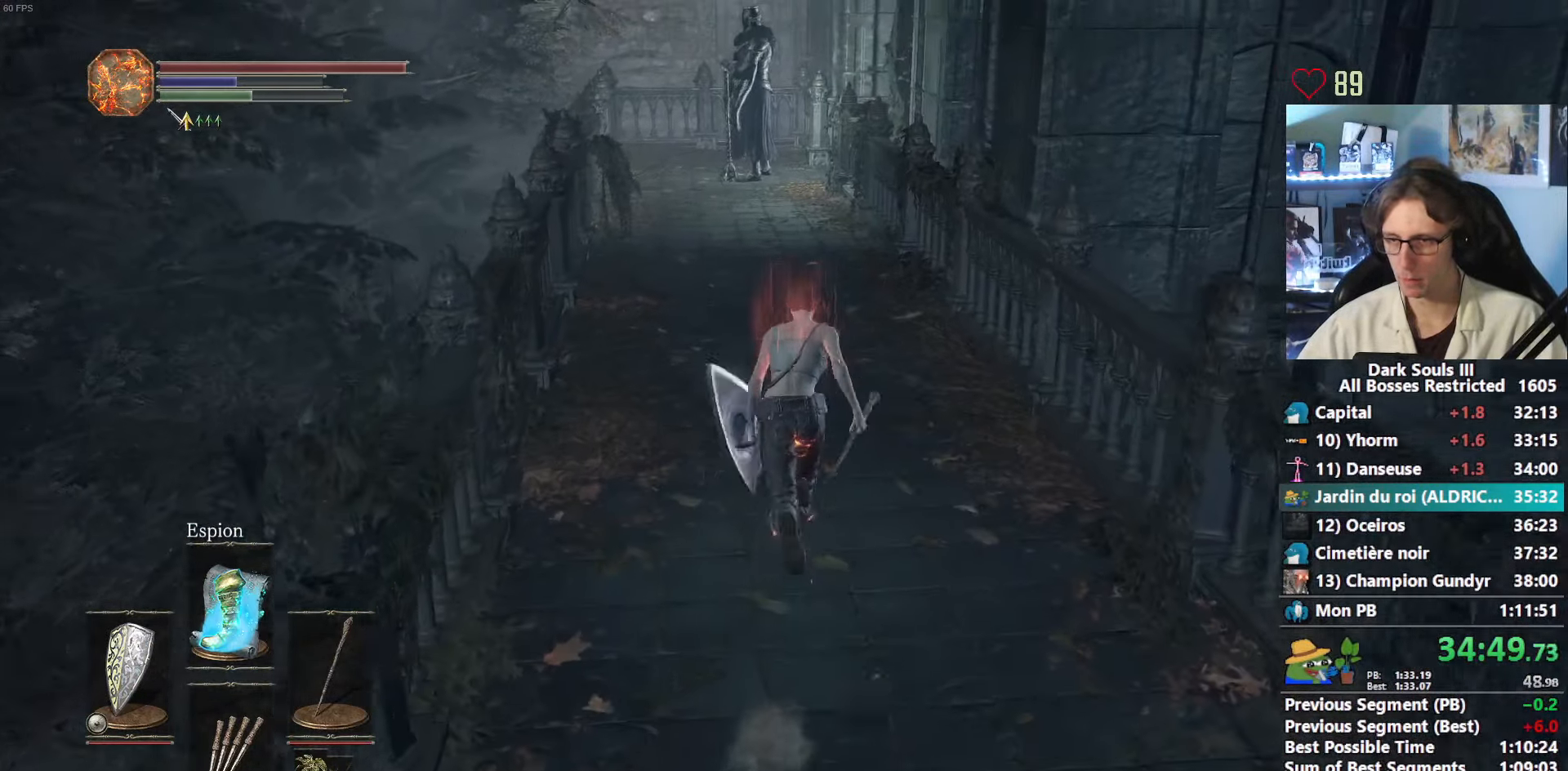
{"keys": ["space", "z"], "mouse": [], "events": []}
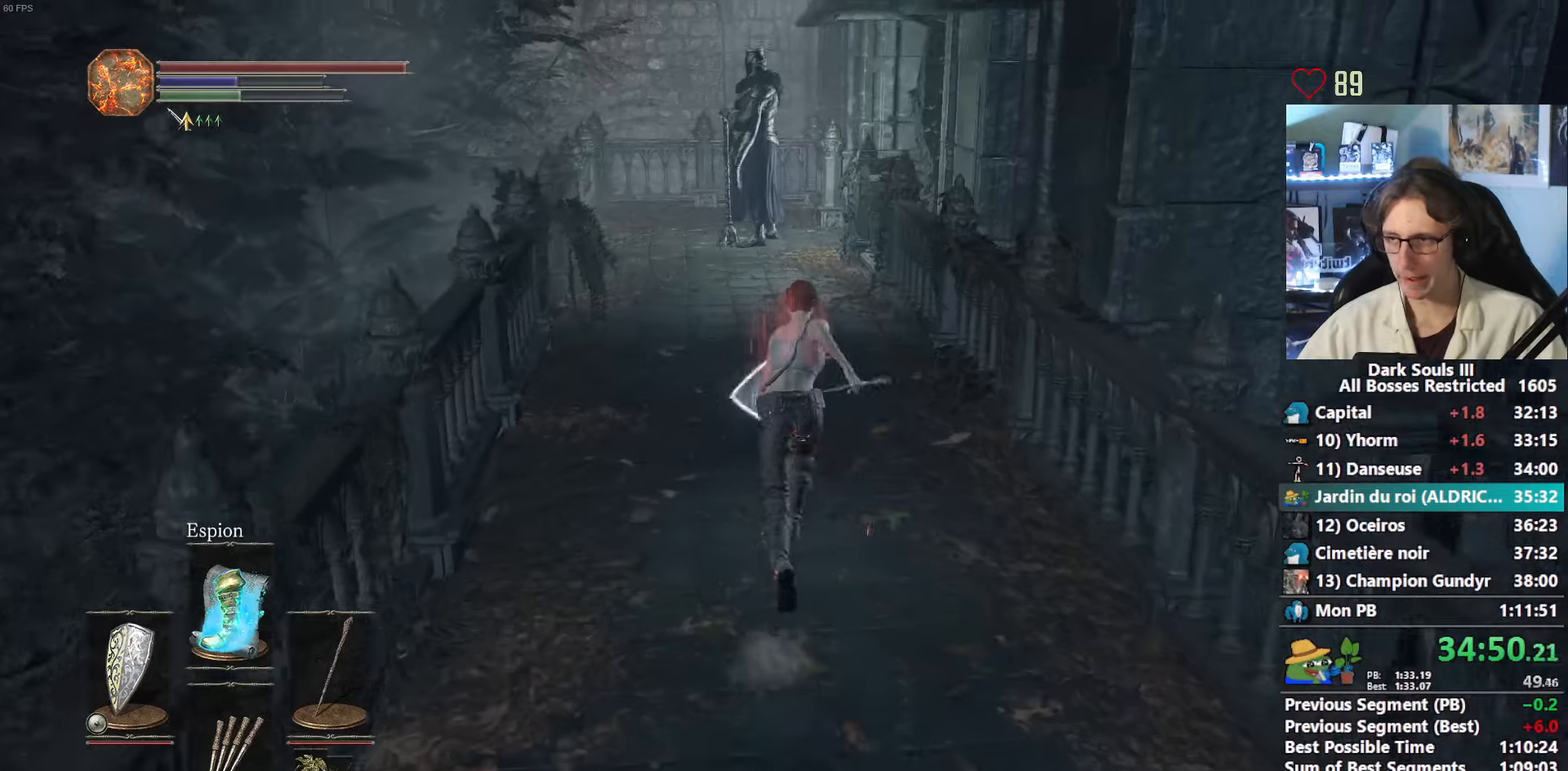
{"keys": ["space", "z"], "mouse": [], "events": []}
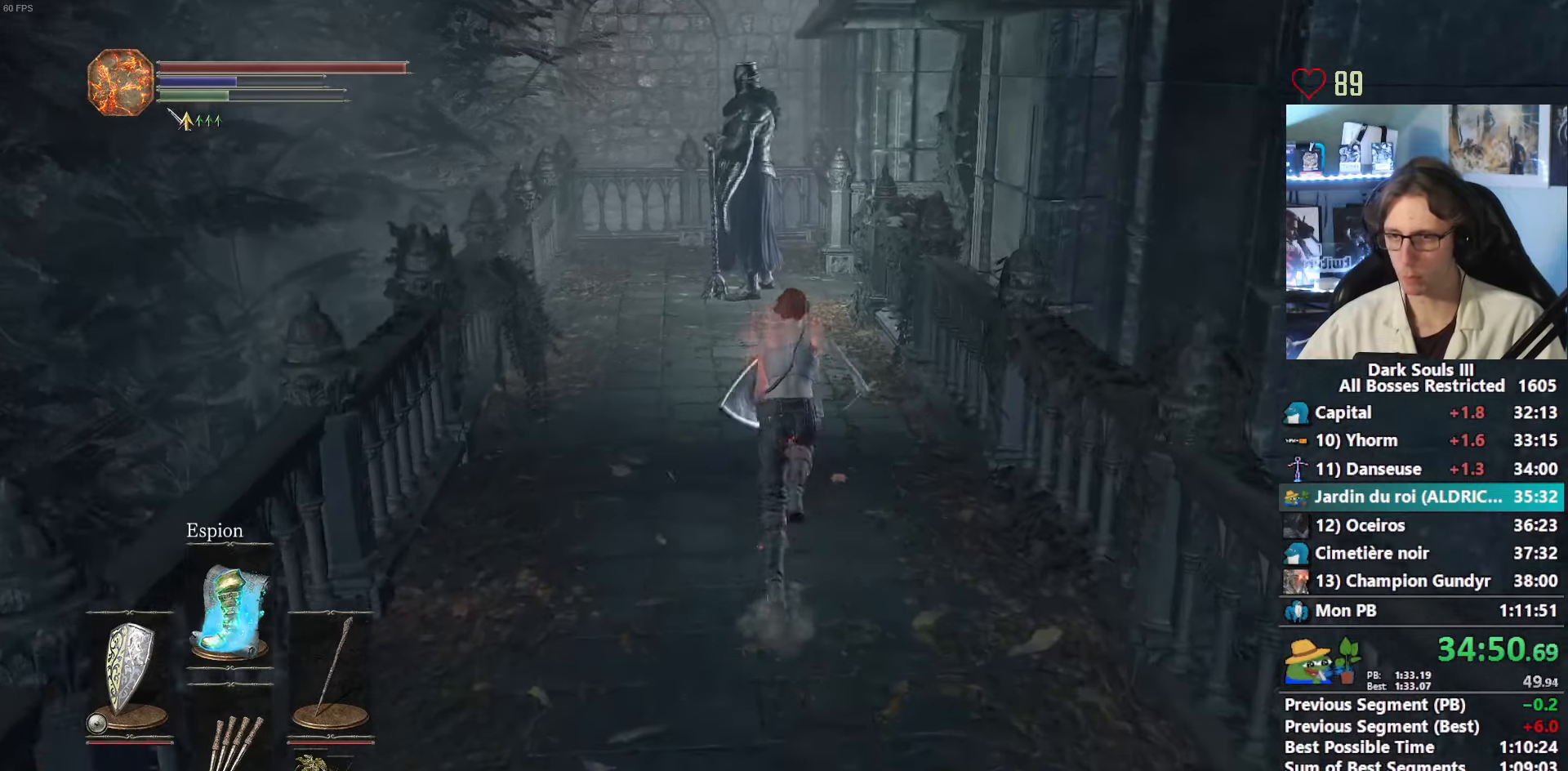
{"keys": ["space", "z"], "mouse": [], "events": []}
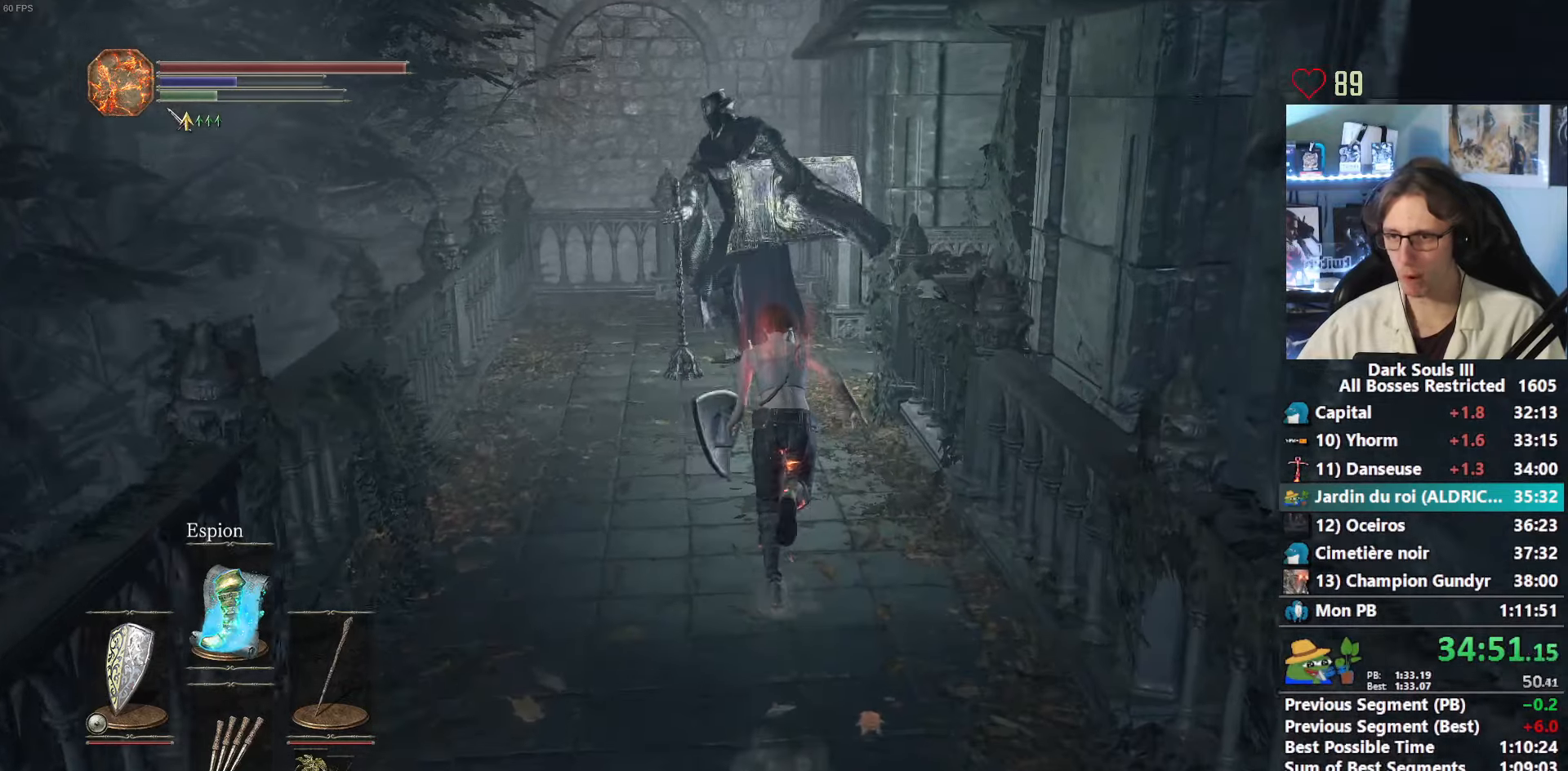
{"keys": ["space", "z"], "mouse": [], "events": []}
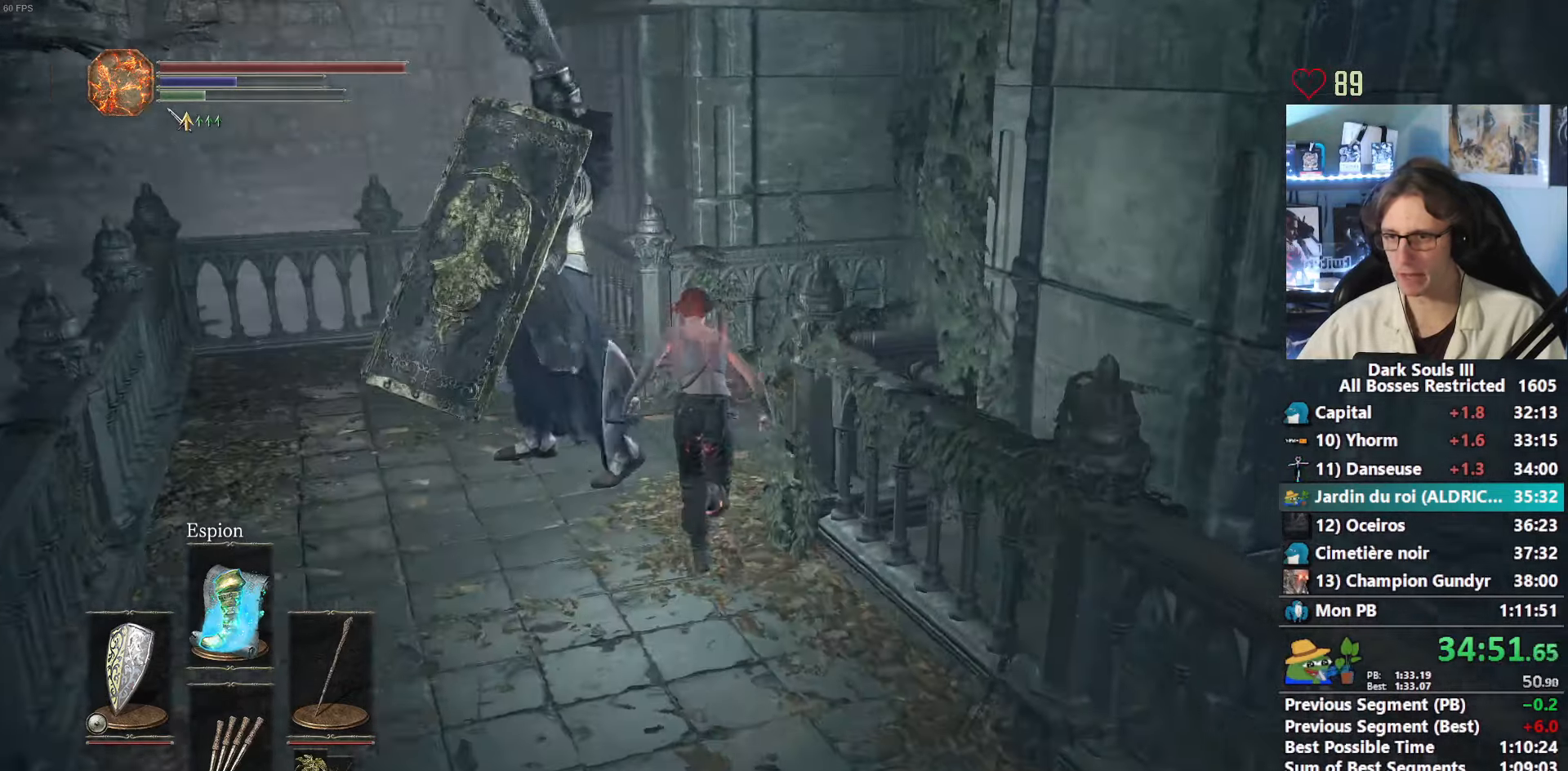
{"keys": ["space", "z"], "mouse": [], "events": []}
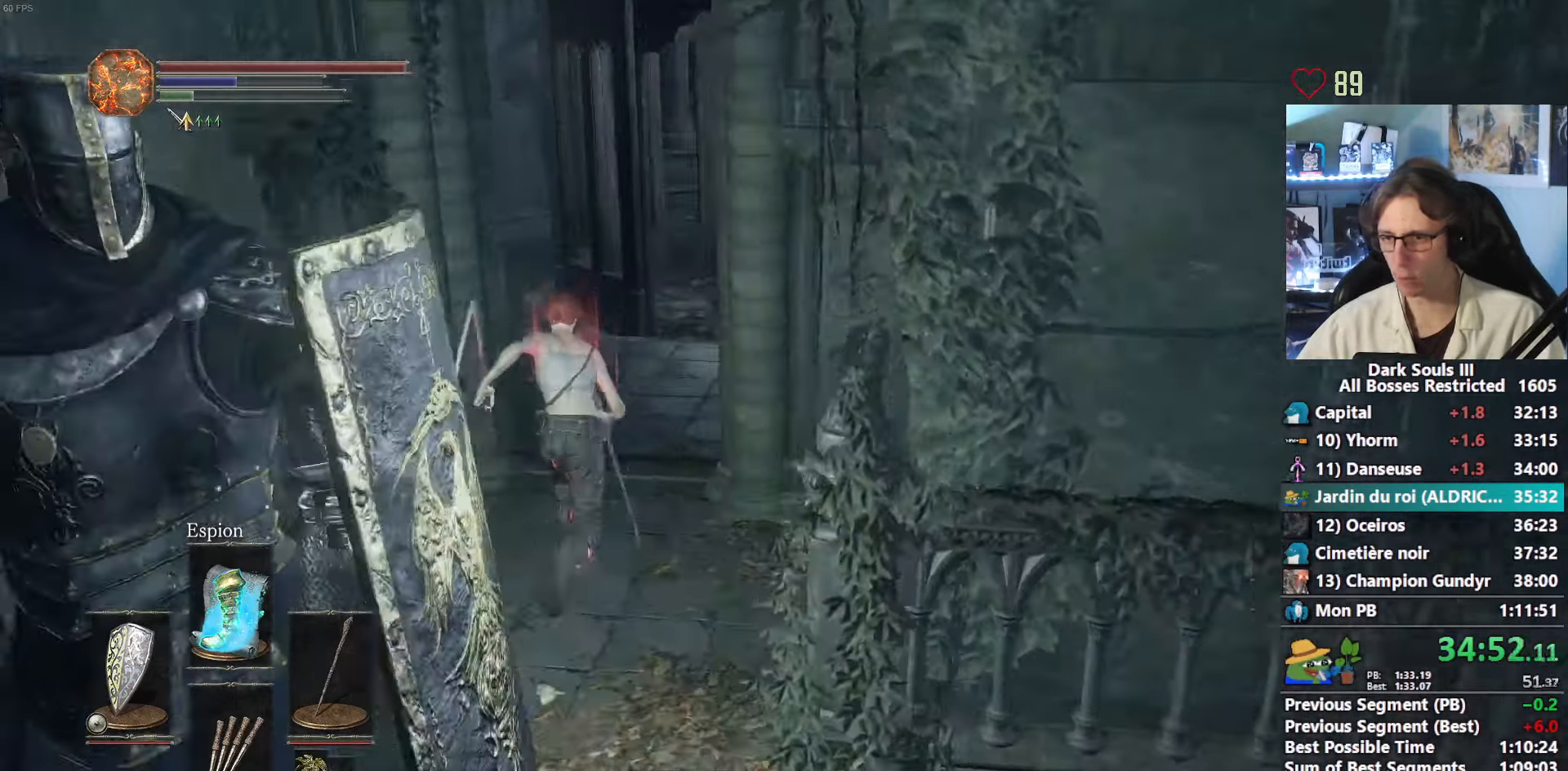
{"keys": ["space", "z"], "mouse": [], "events": []}
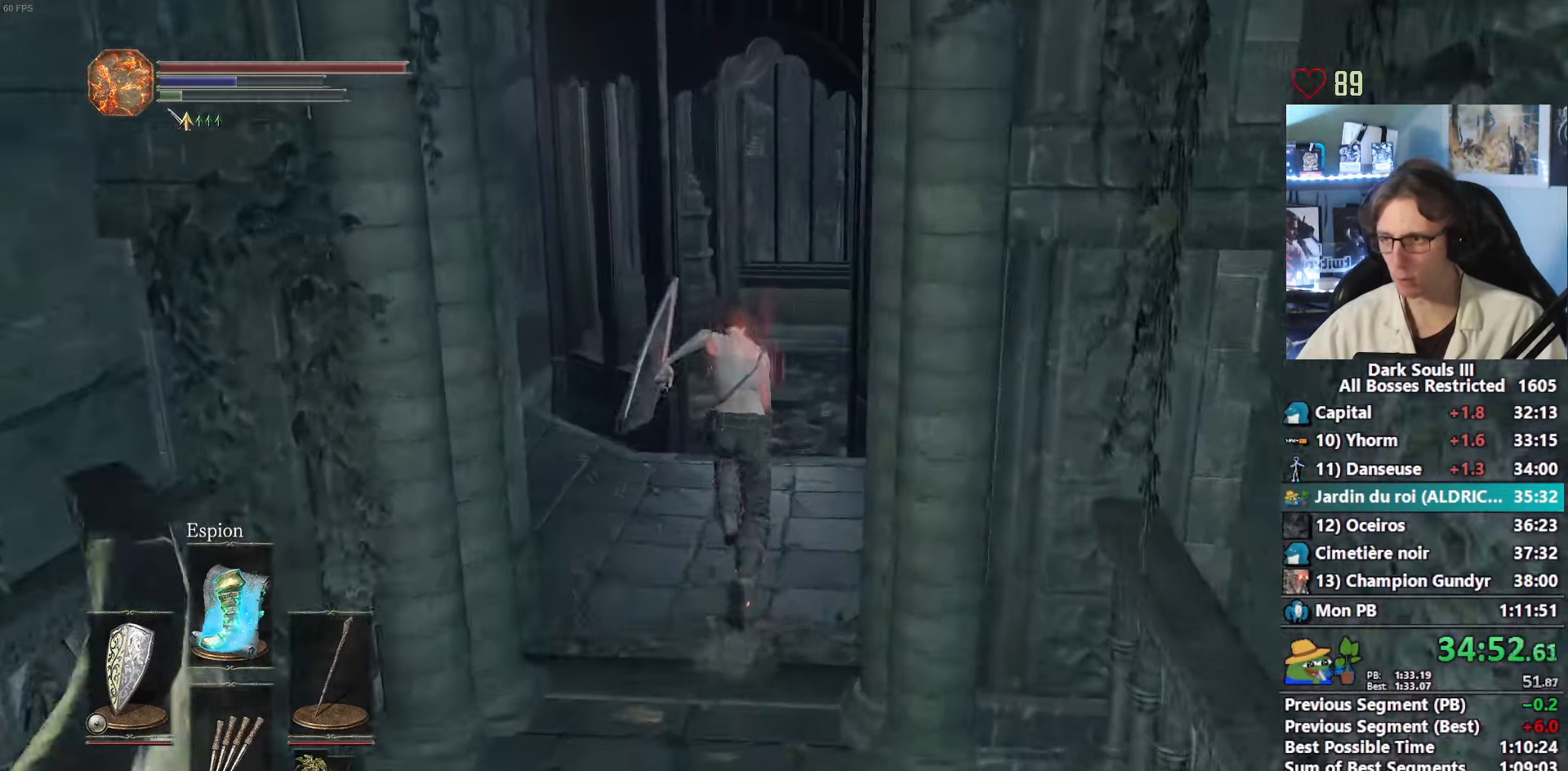
{"keys": ["z"], "mouse": [], "events": [[450, "space", "up"]]}
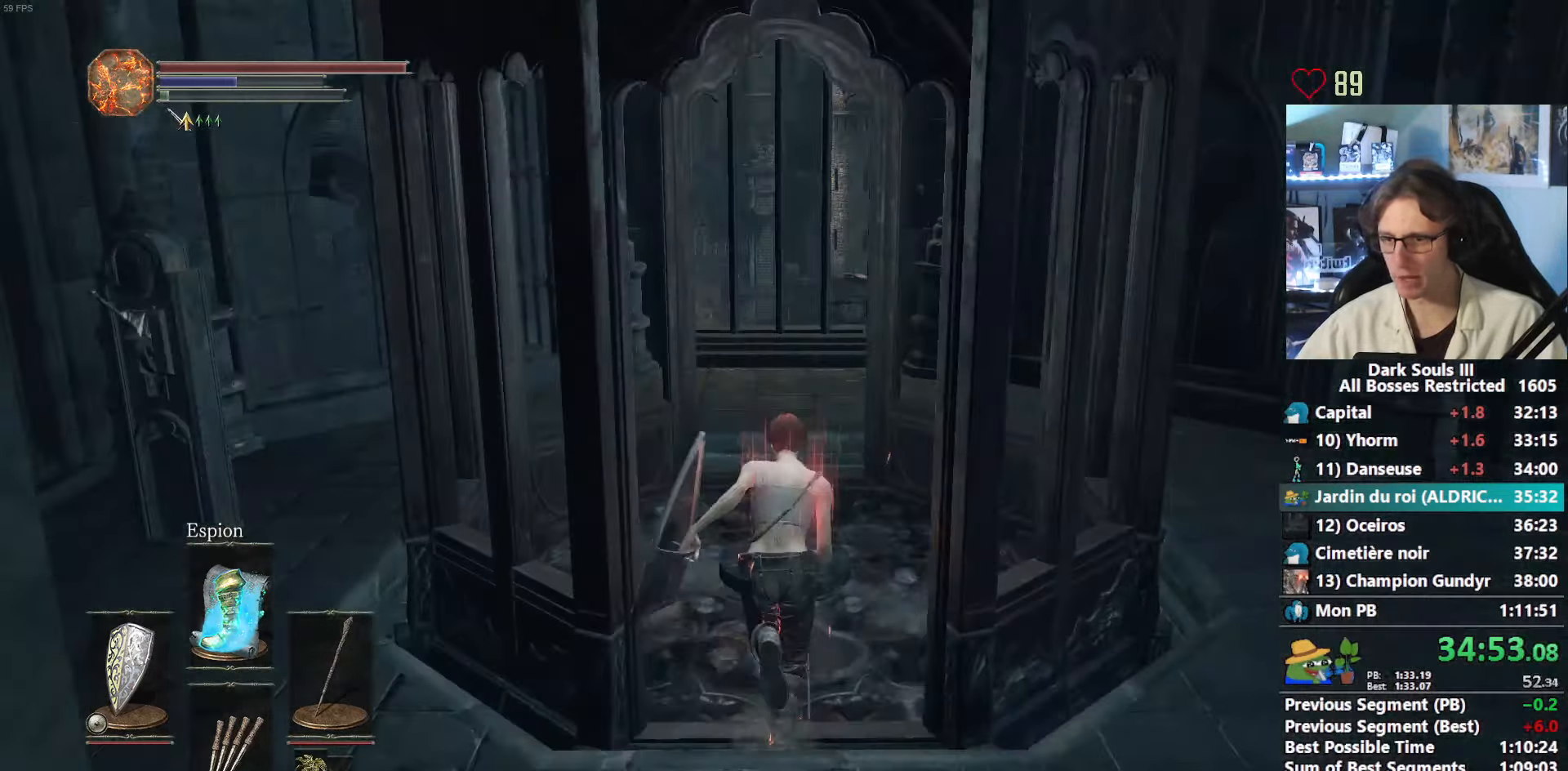
{"keys": ["z"], "mouse": [], "events": [[384, "mouse_left", "down"], [467, "mouse_left", "up"]]}
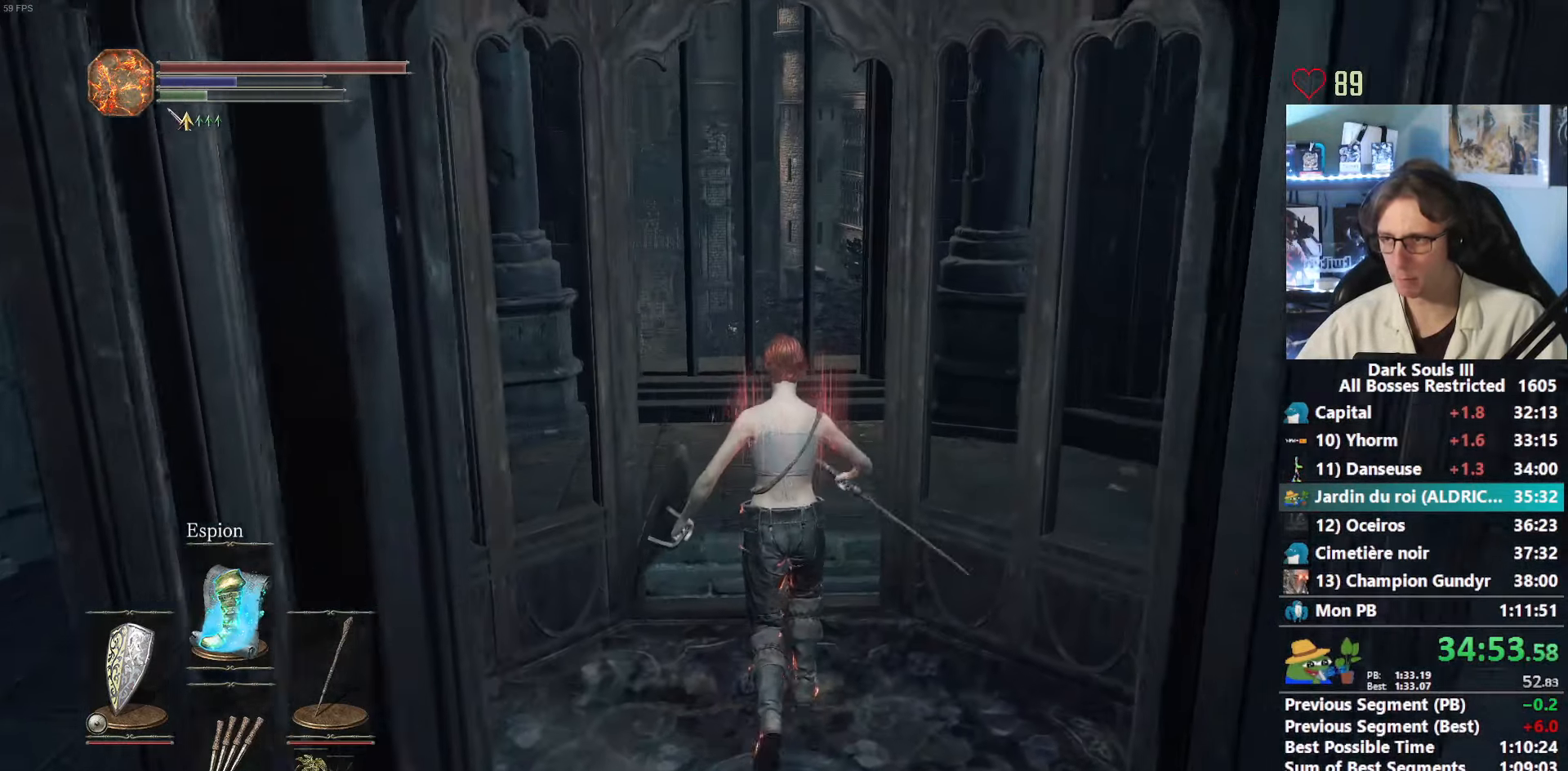
{"keys": ["z"], "mouse": [], "events": [[17, "mouse_left", "down"], [167, "mouse_left", "up"]]}
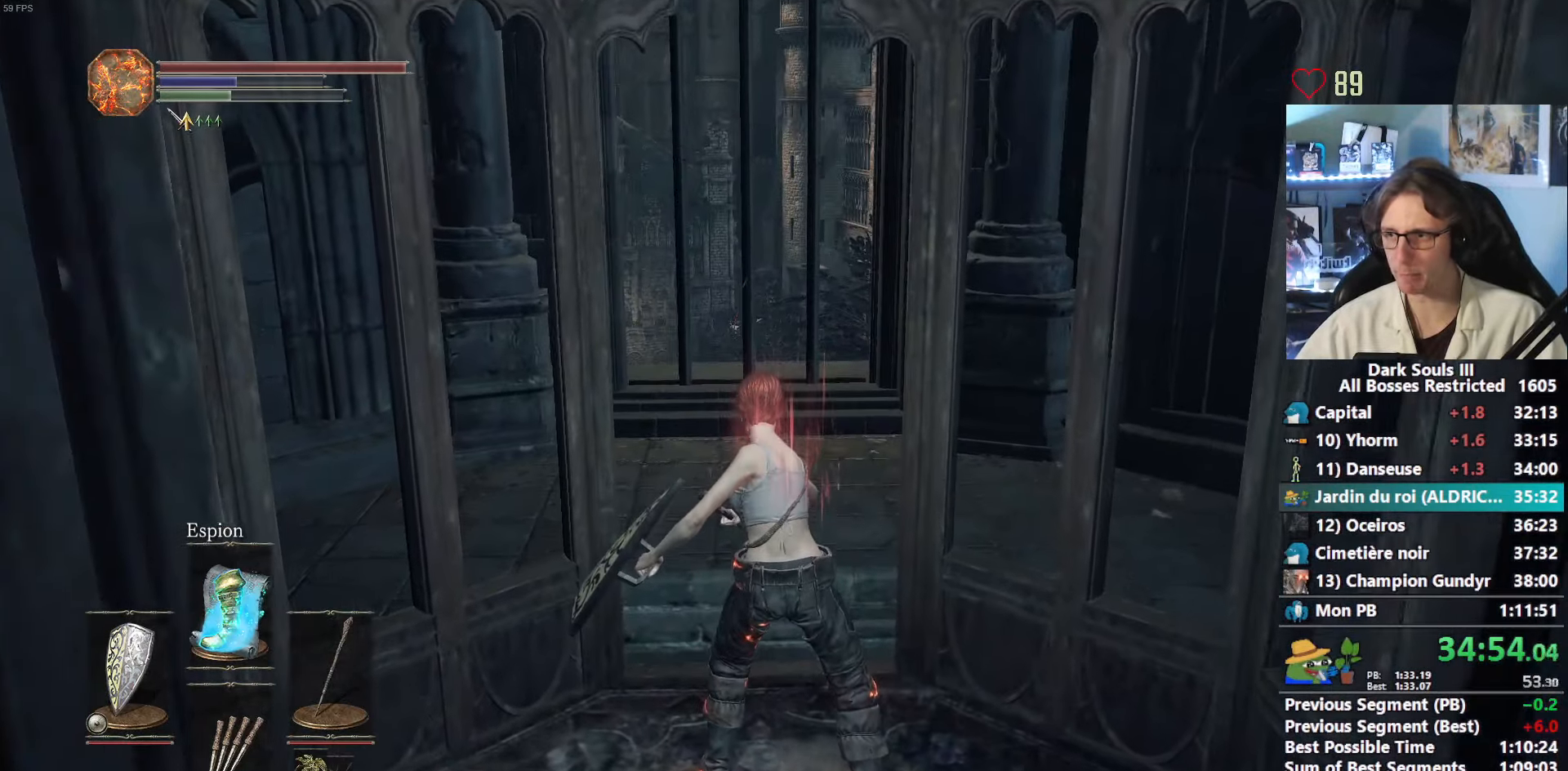
{"keys": ["z"], "mouse": [], "events": [[267, "r", "down"], [317, "r", "up"], [400, "r", "down"], [450, "r", "up"]]}
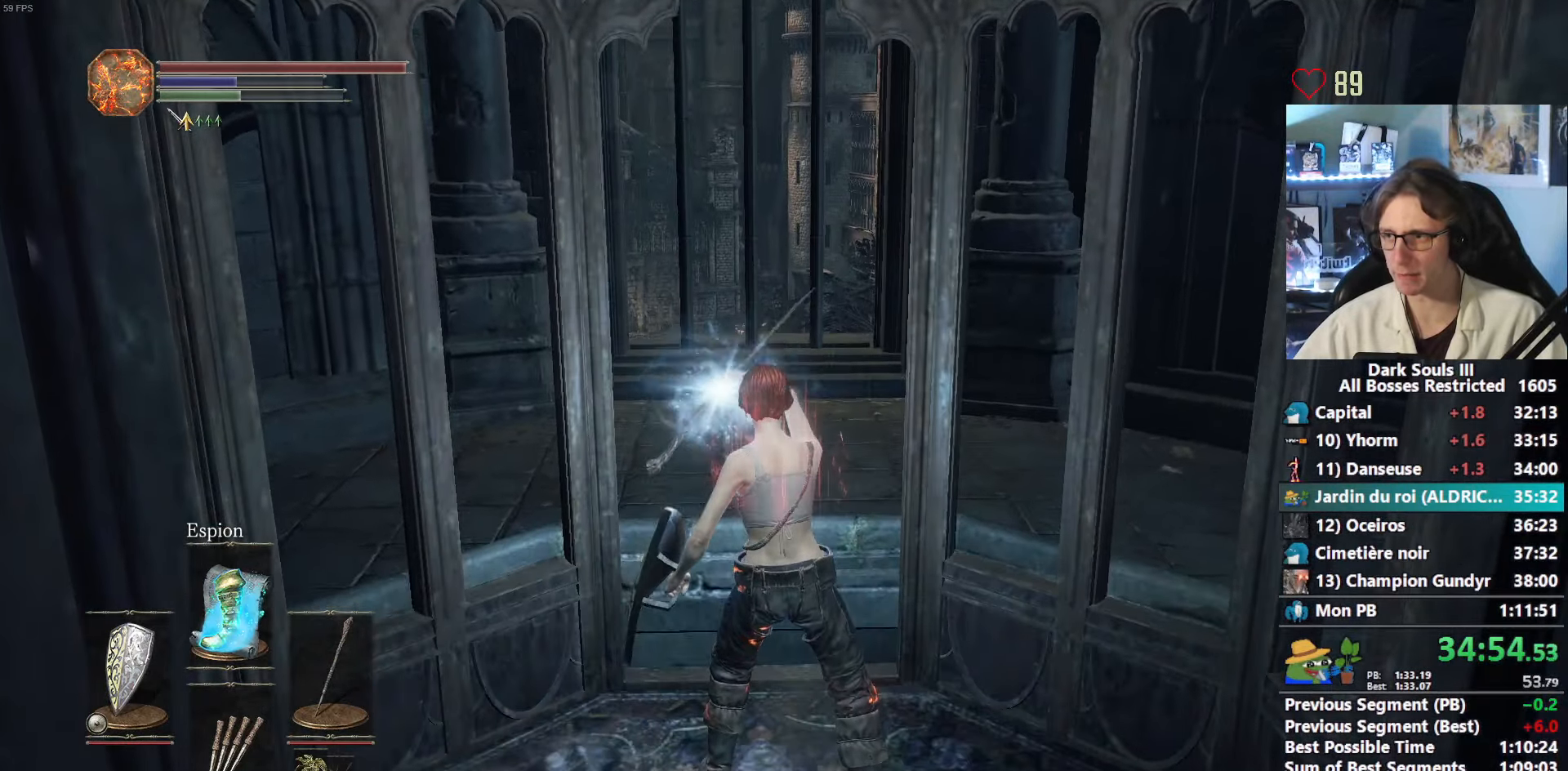
{"keys": ["r", "z"], "mouse": [], "events": [[50, "r", "down"], [100, "r", "up"], [184, "r", "down"], [234, "r", "up"], [334, "r", "down"], [384, "r", "up"], [466, "r", "down"]]}
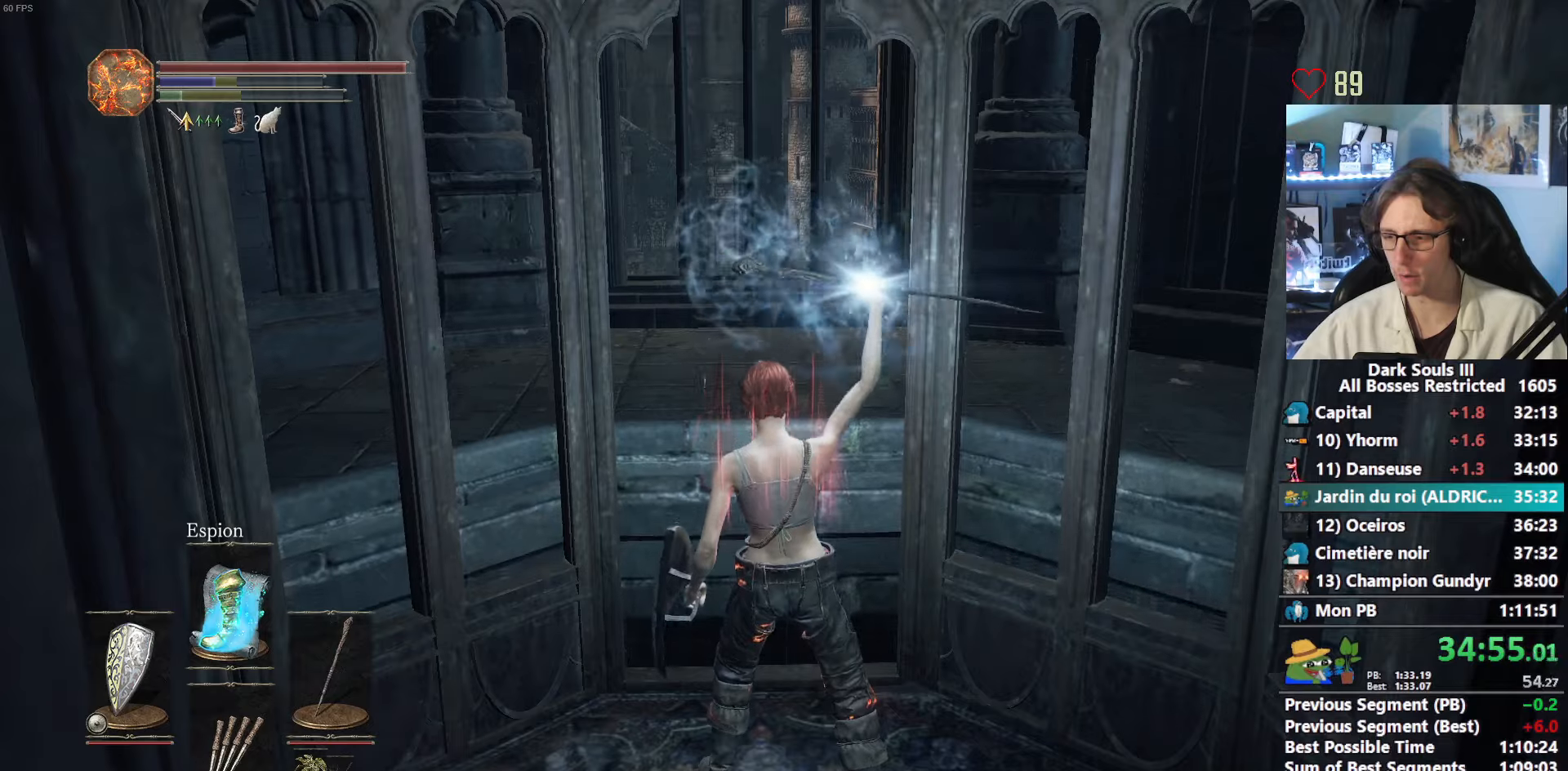
{"keys": ["z"], "mouse": [], "events": [[16, "r", "up"], [200, "r", "down"], [250, "r", "up"], [350, "r", "down"], [383, "r", "up"]]}
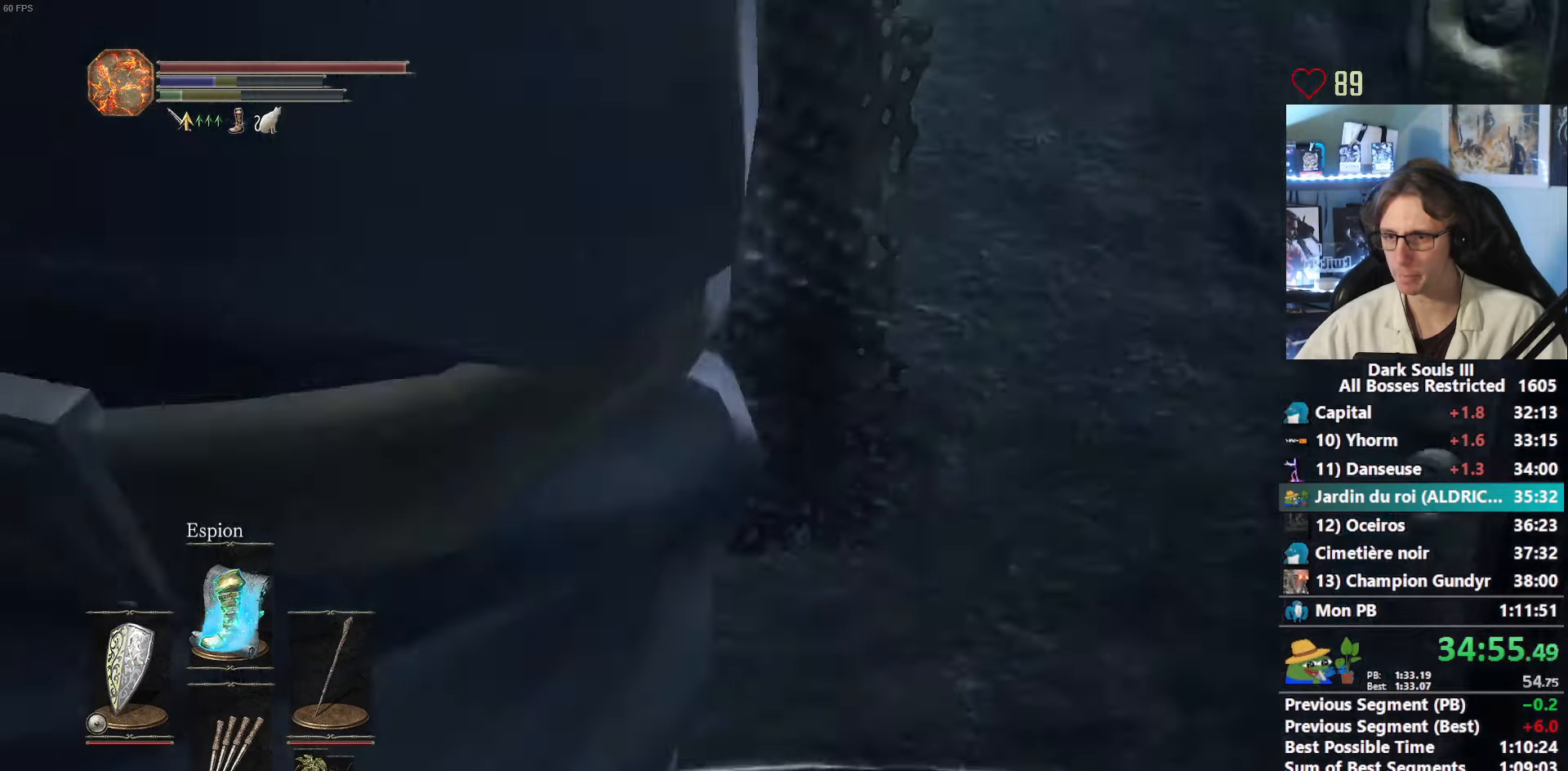
{"keys": ["space", "z"], "mouse": [], "events": [[266, "space", "down"]]}
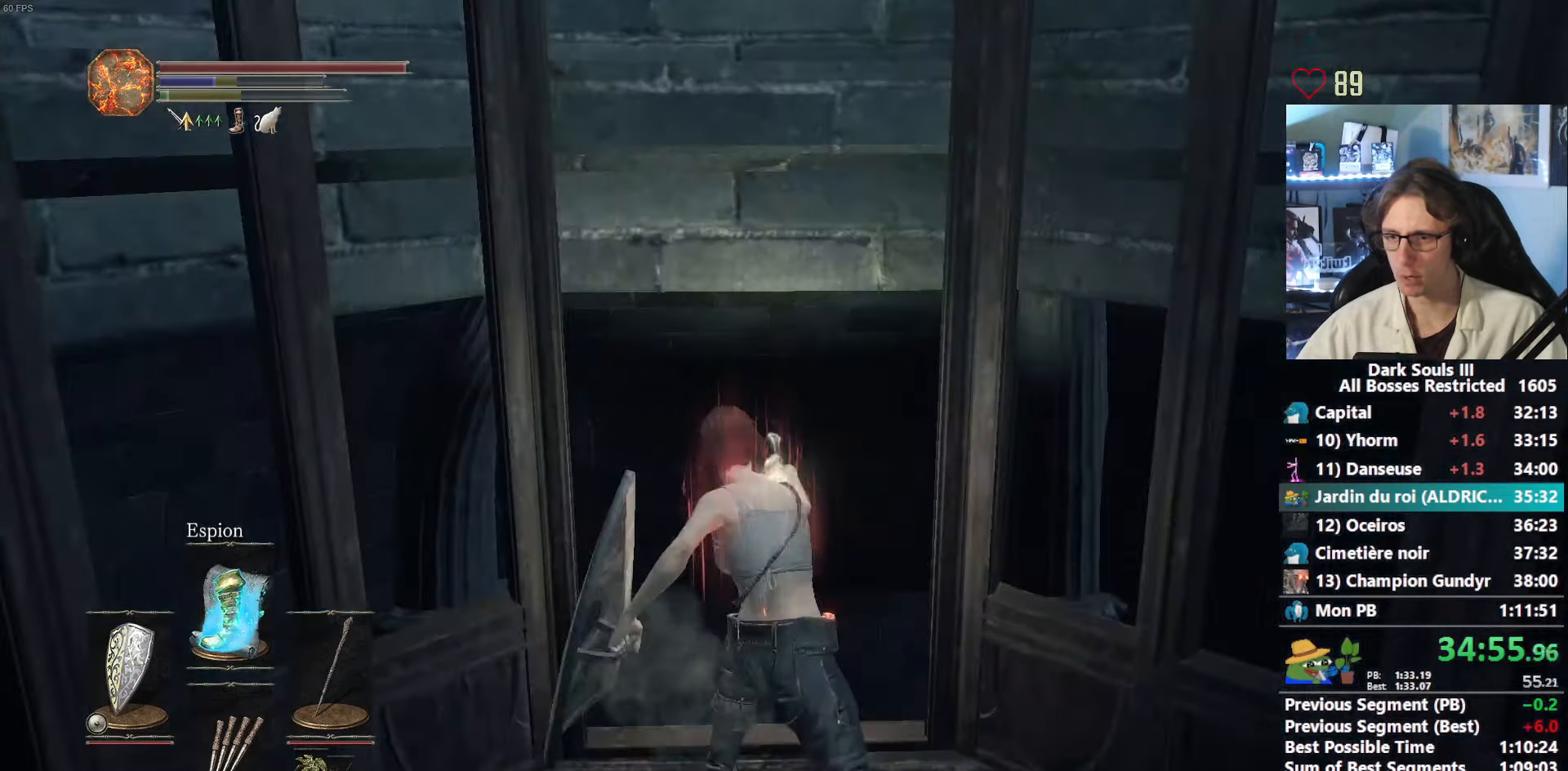
{"keys": ["space", "z"], "mouse": [], "events": []}
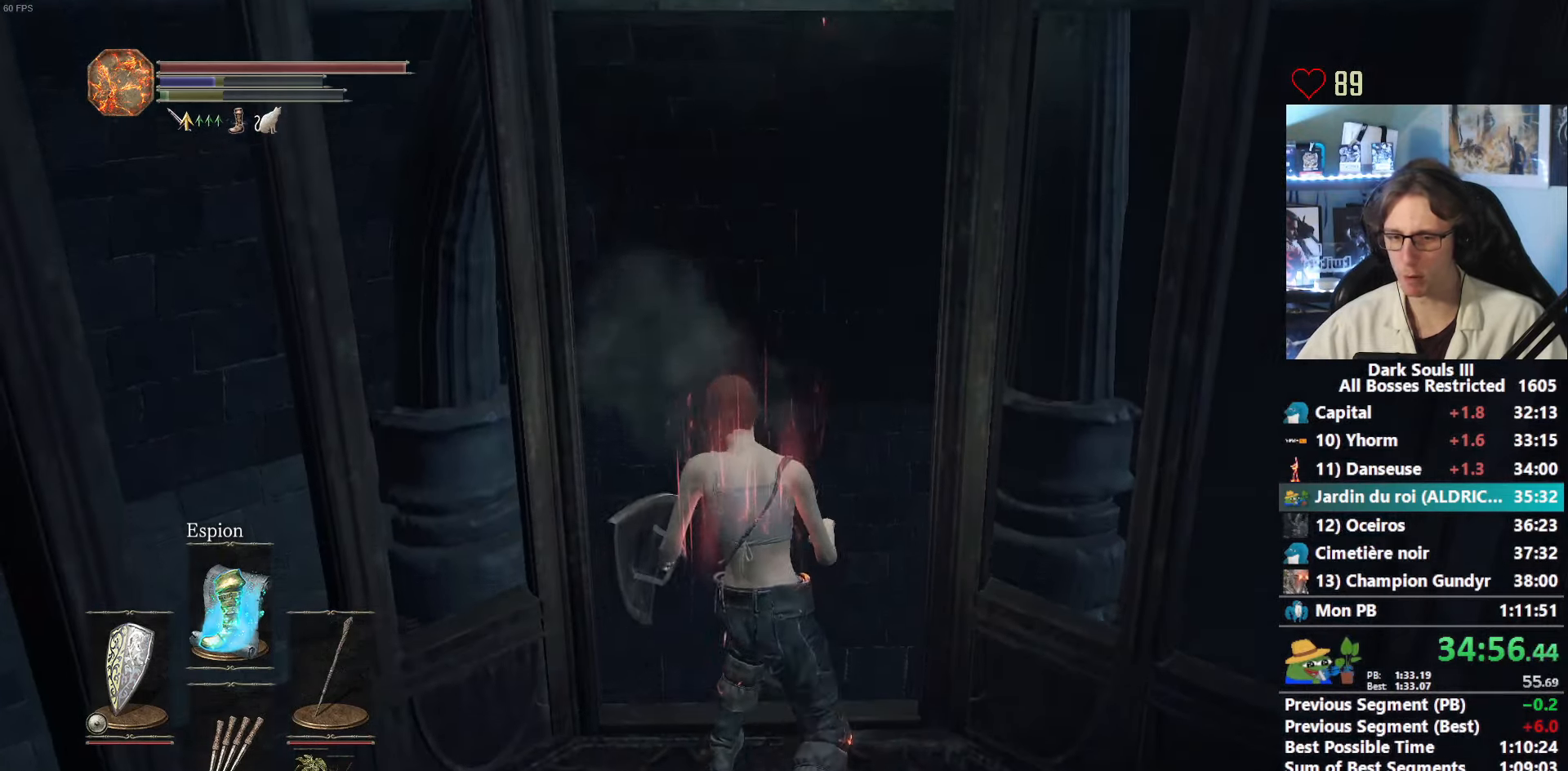
{"keys": ["space", "z"], "mouse": [], "events": []}
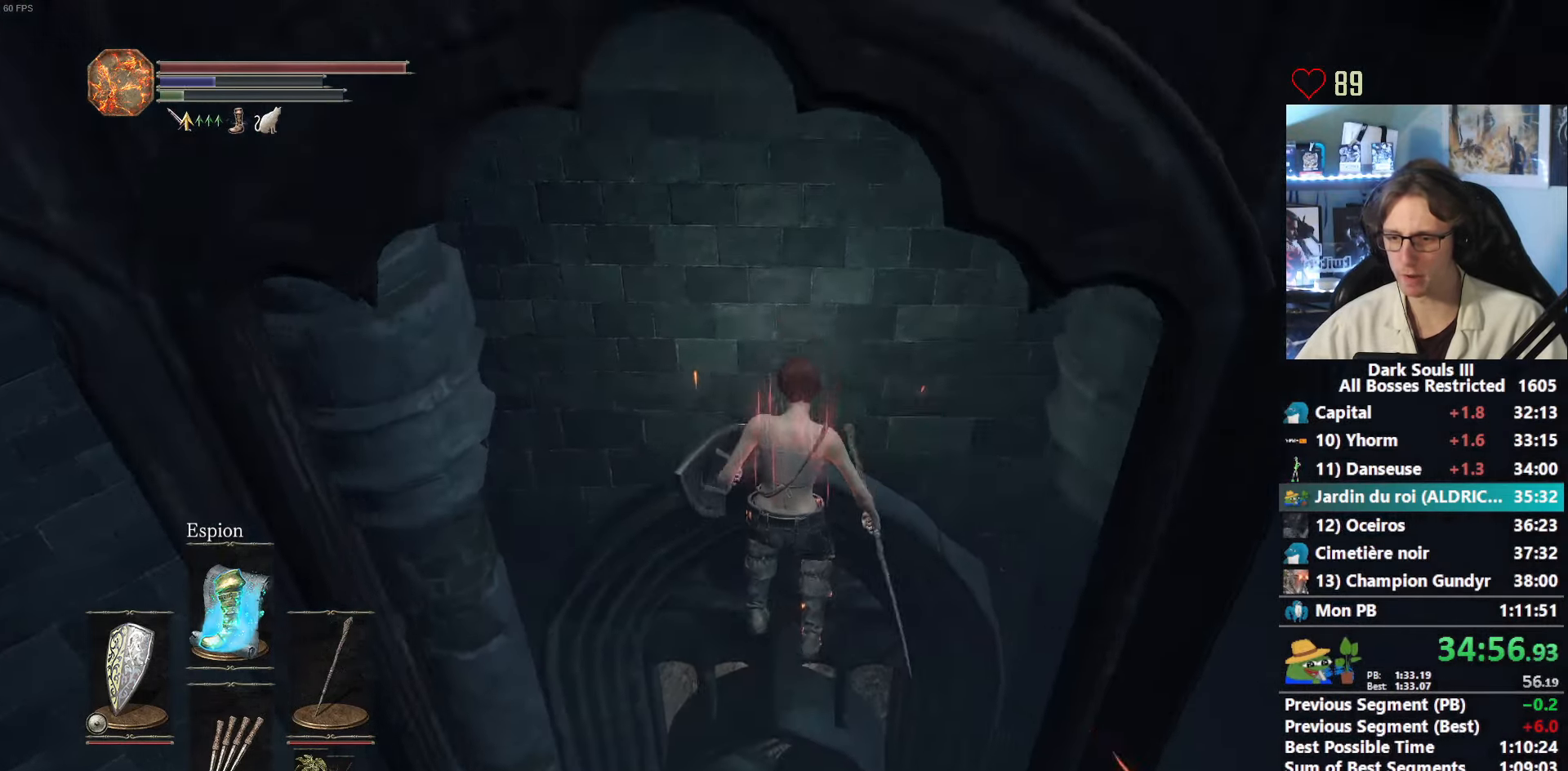
{"keys": ["z"], "mouse": [], "events": [[83, "space", "up"]]}
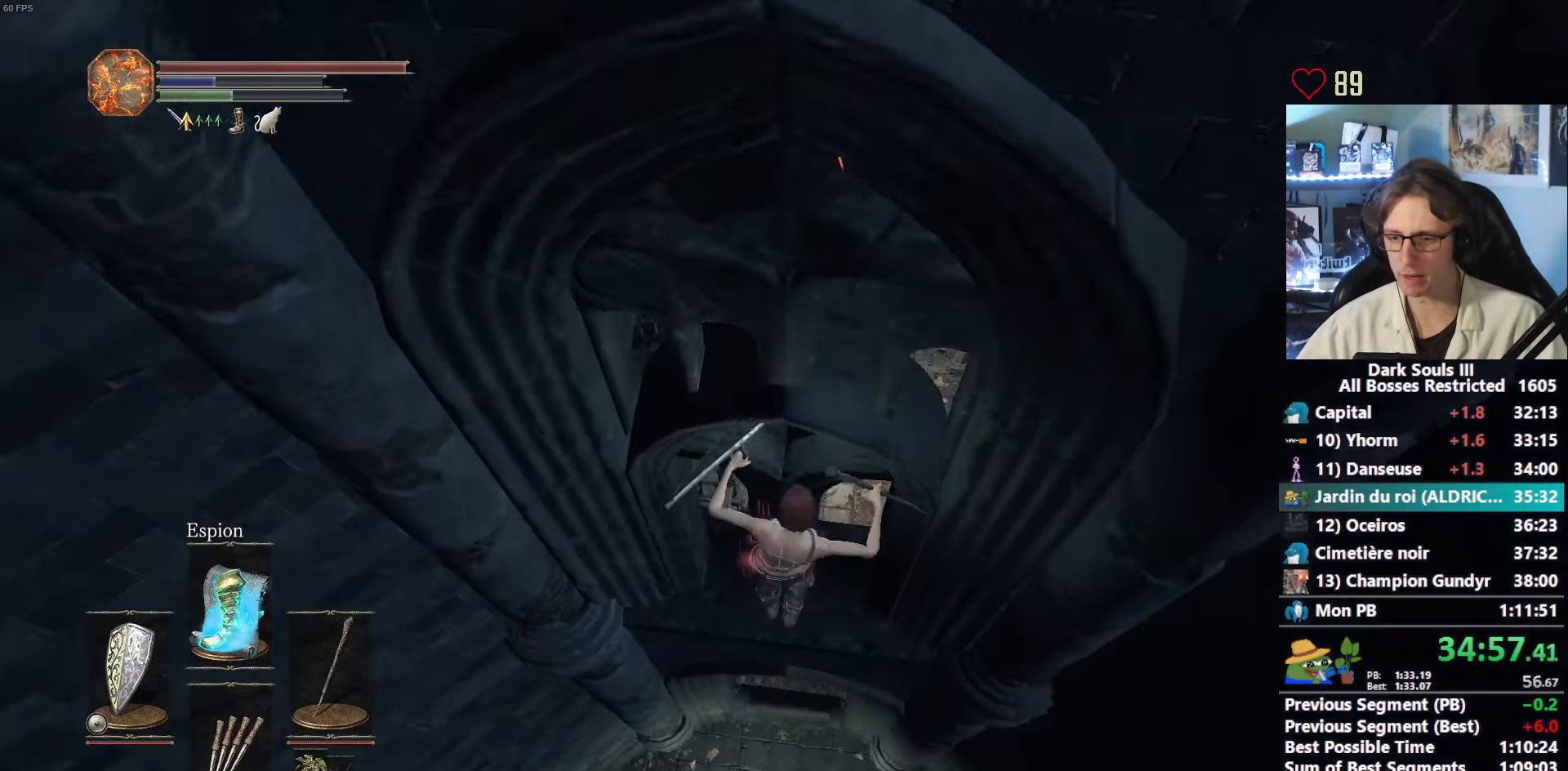
{"keys": ["z"], "mouse": [], "events": [[416, "space", "down"], [466, "space", "up"]]}
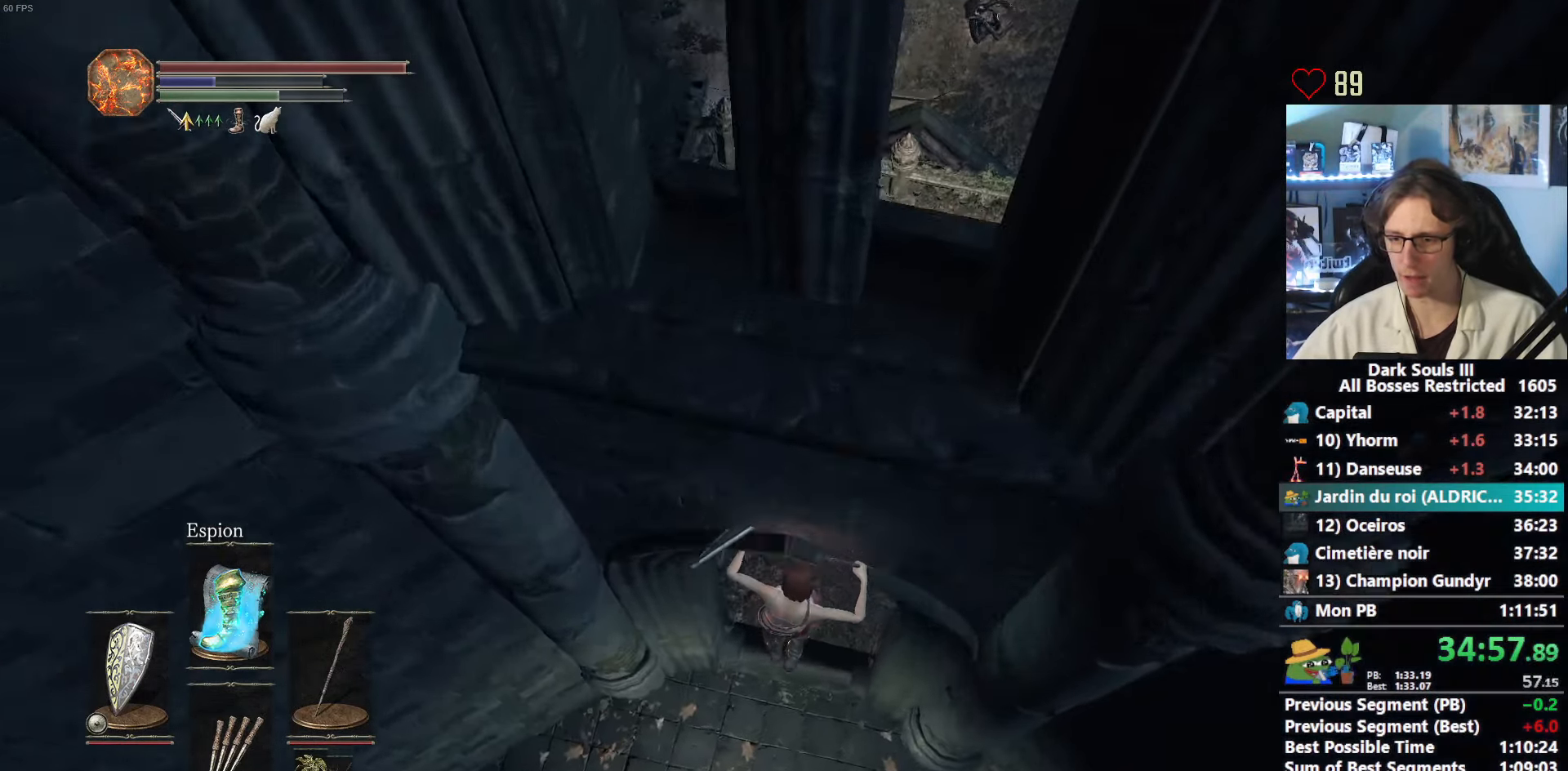
{"keys": ["z"], "mouse": [], "events": [[66, "space", "down"], [150, "space", "up"], [200, "space", "down"], [300, "space", "up"], [400, "space", "down"], [433, "space", "up"]]}
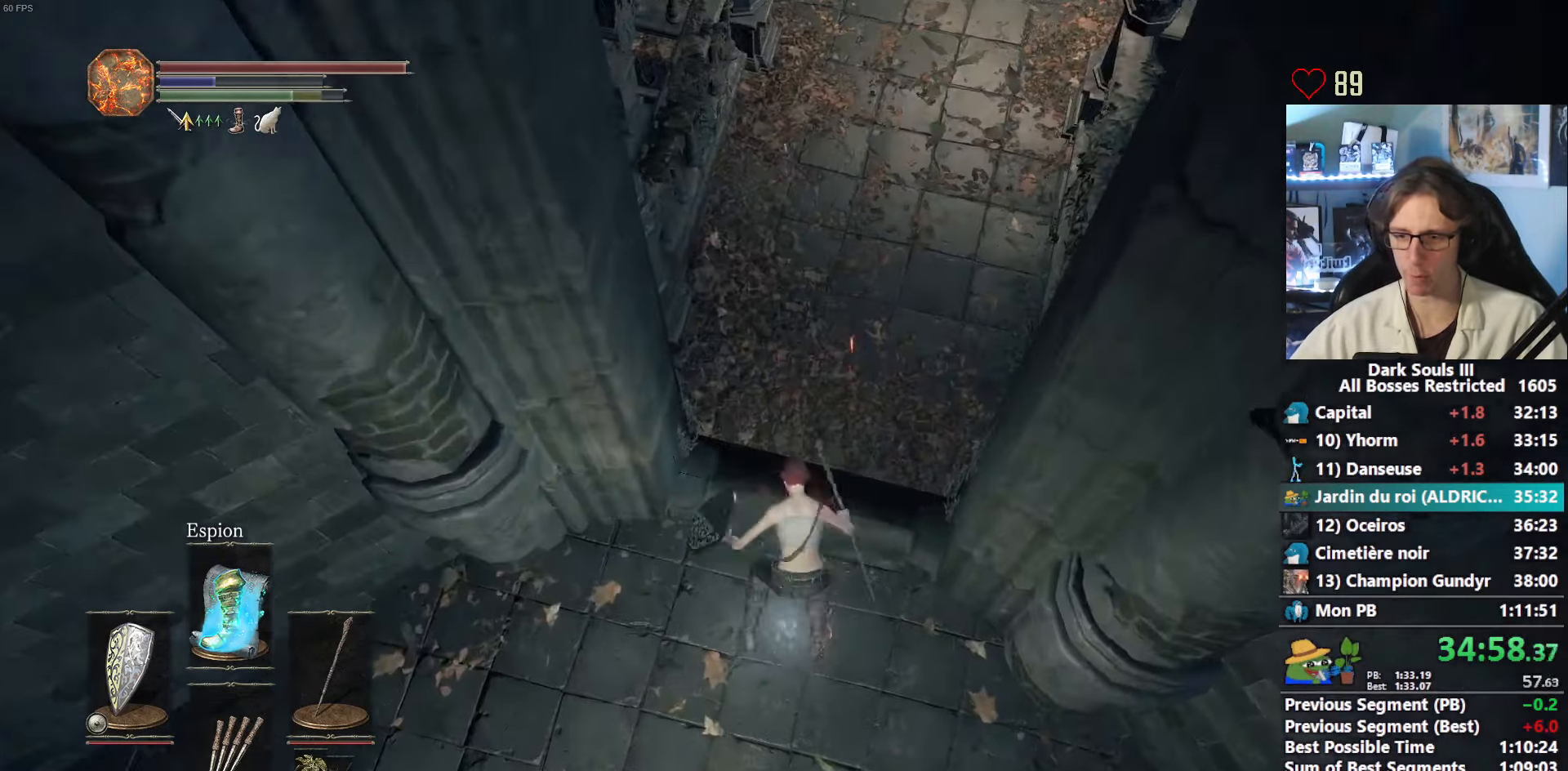
{"keys": ["space", "z"], "mouse": [], "events": [[33, "space", "down"]]}
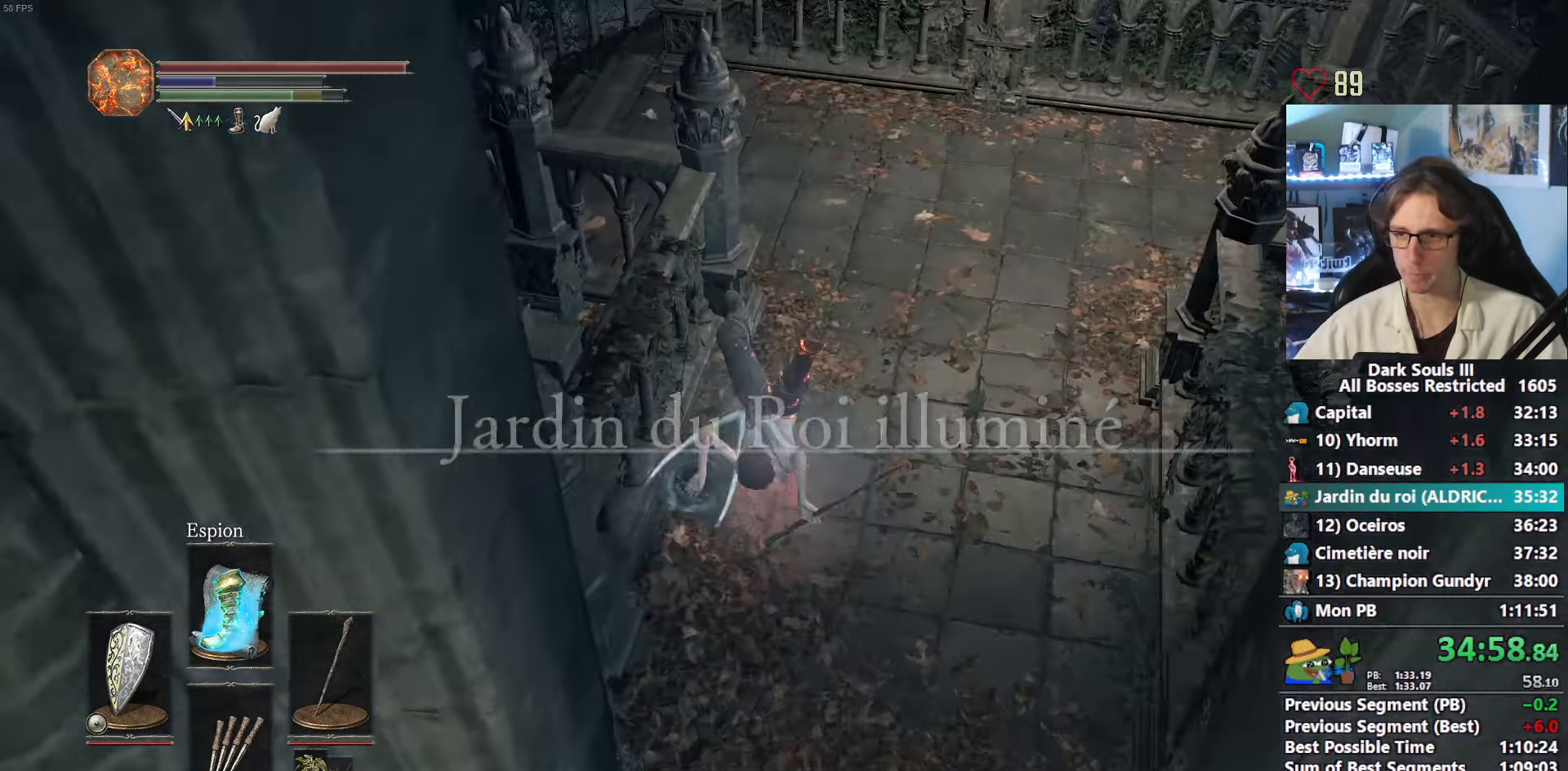
{"keys": ["space", "z"], "mouse": [], "events": []}
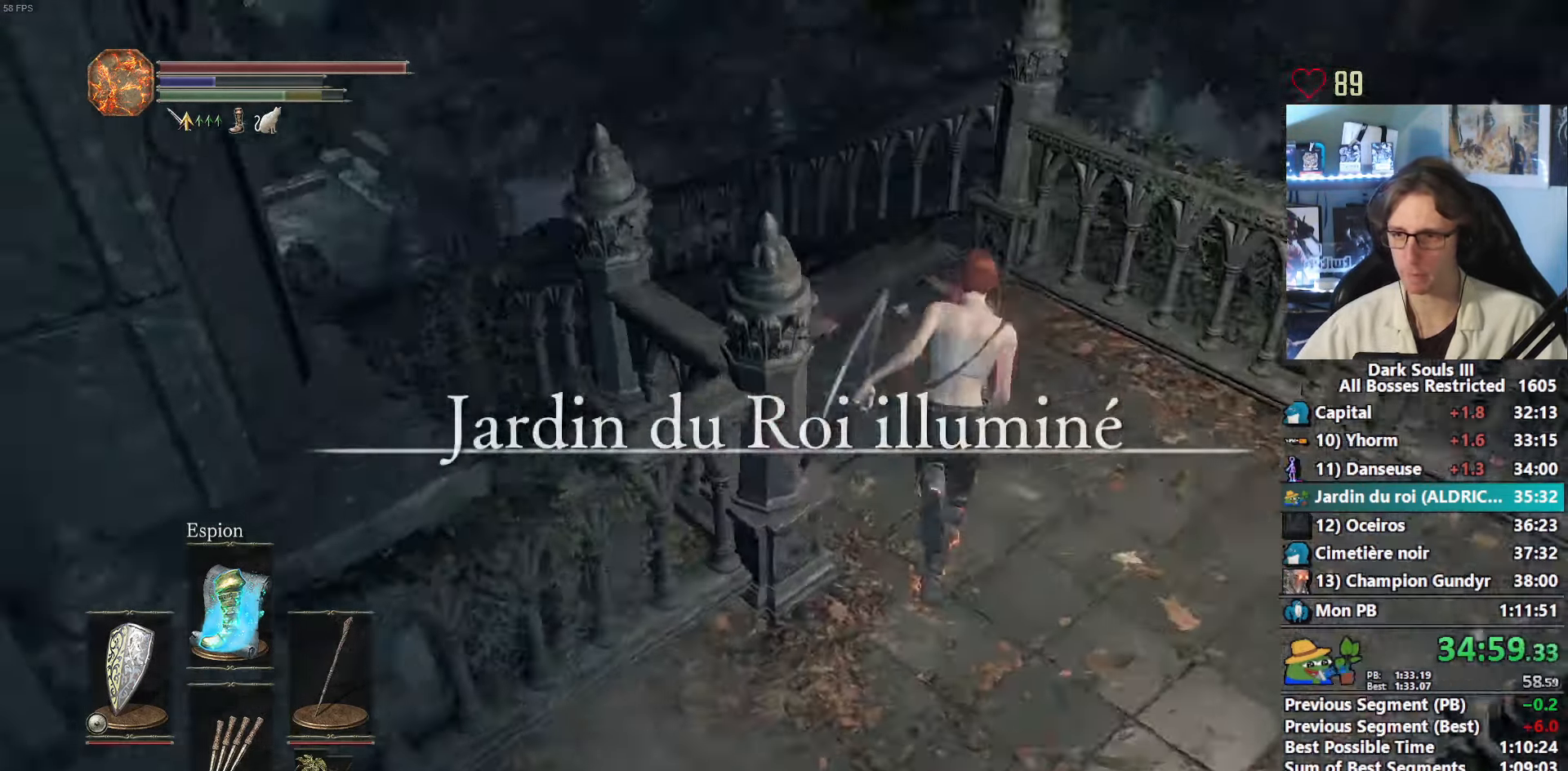
{"keys": ["space", "z"], "mouse": [], "events": []}
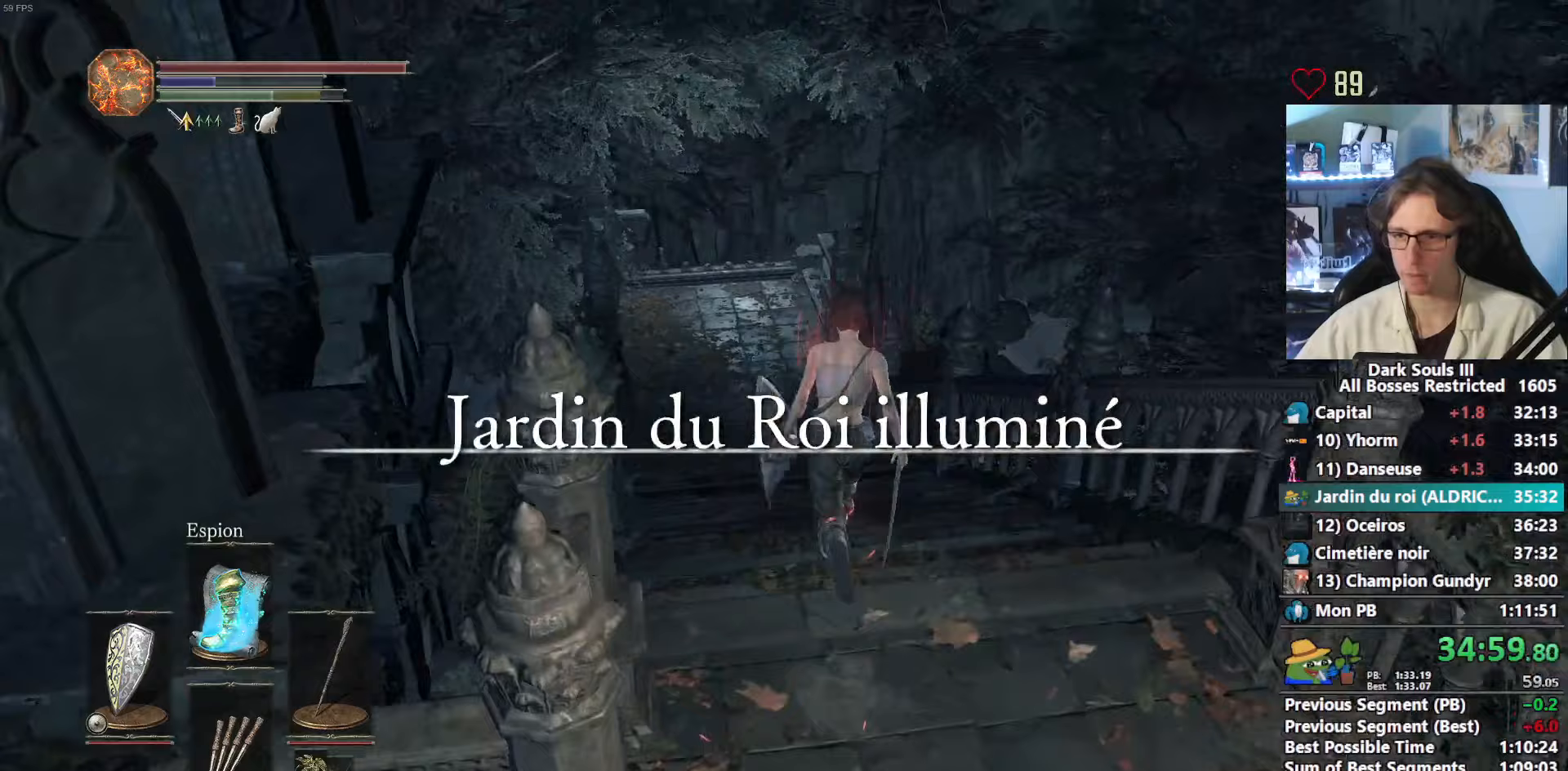
{"keys": ["space", "z"], "mouse": [], "events": []}
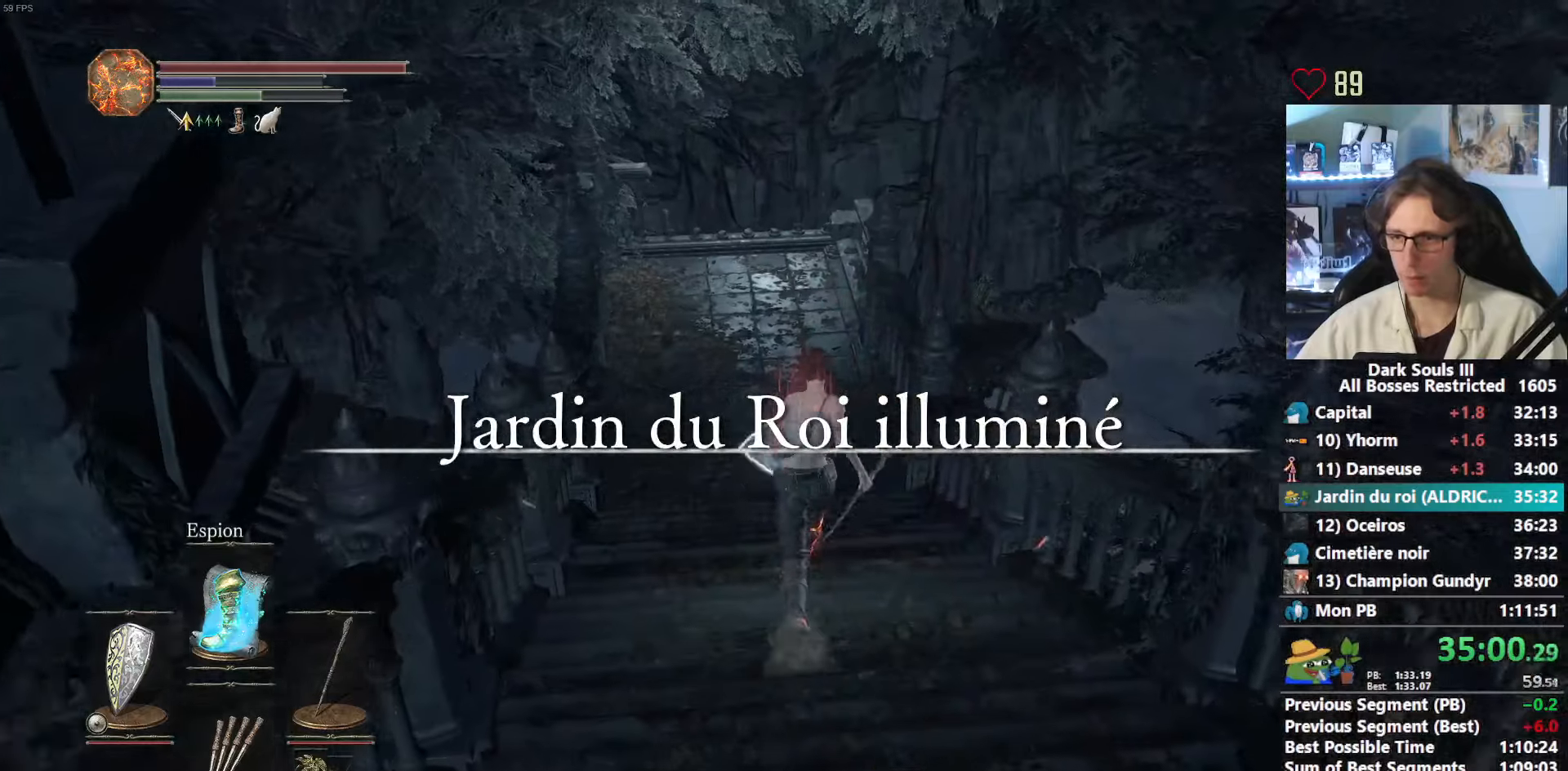
{"keys": ["space", "z"], "mouse": [], "events": []}
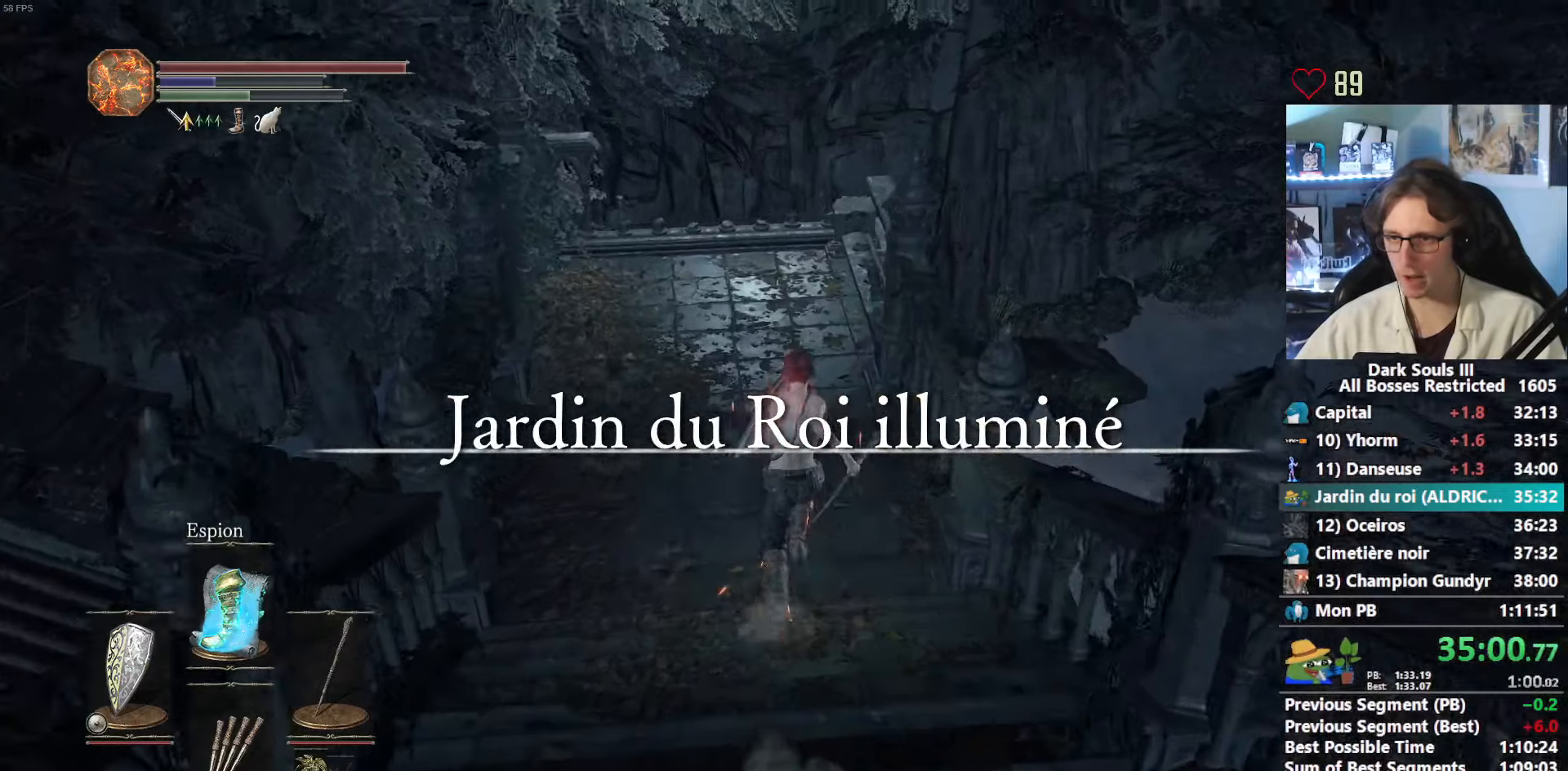
{"keys": ["space", "z"], "mouse": [], "events": []}
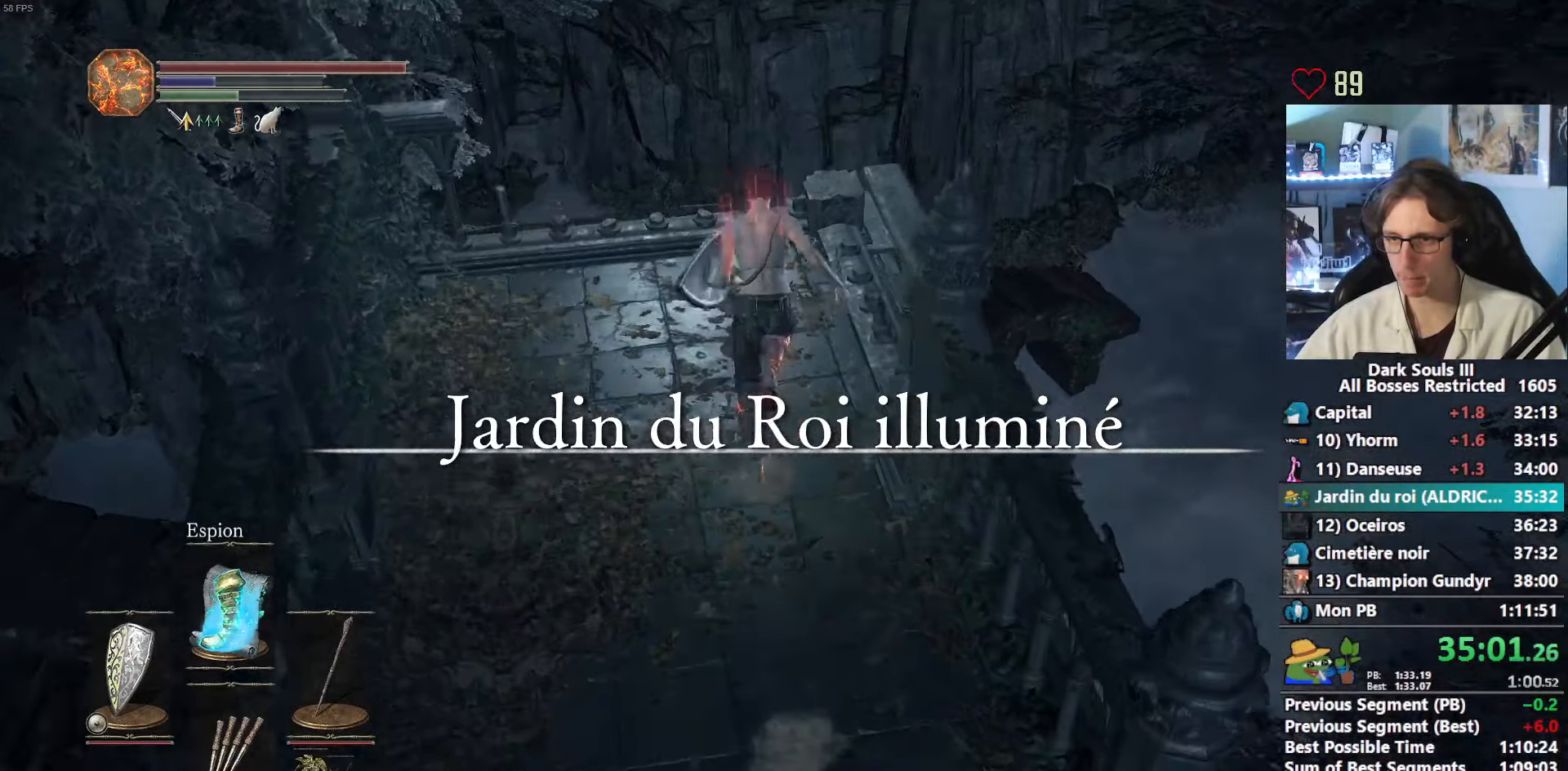
{"keys": ["ctrl", "space", "z"], "mouse": [], "events": [[450, "ctrl", "down"]]}
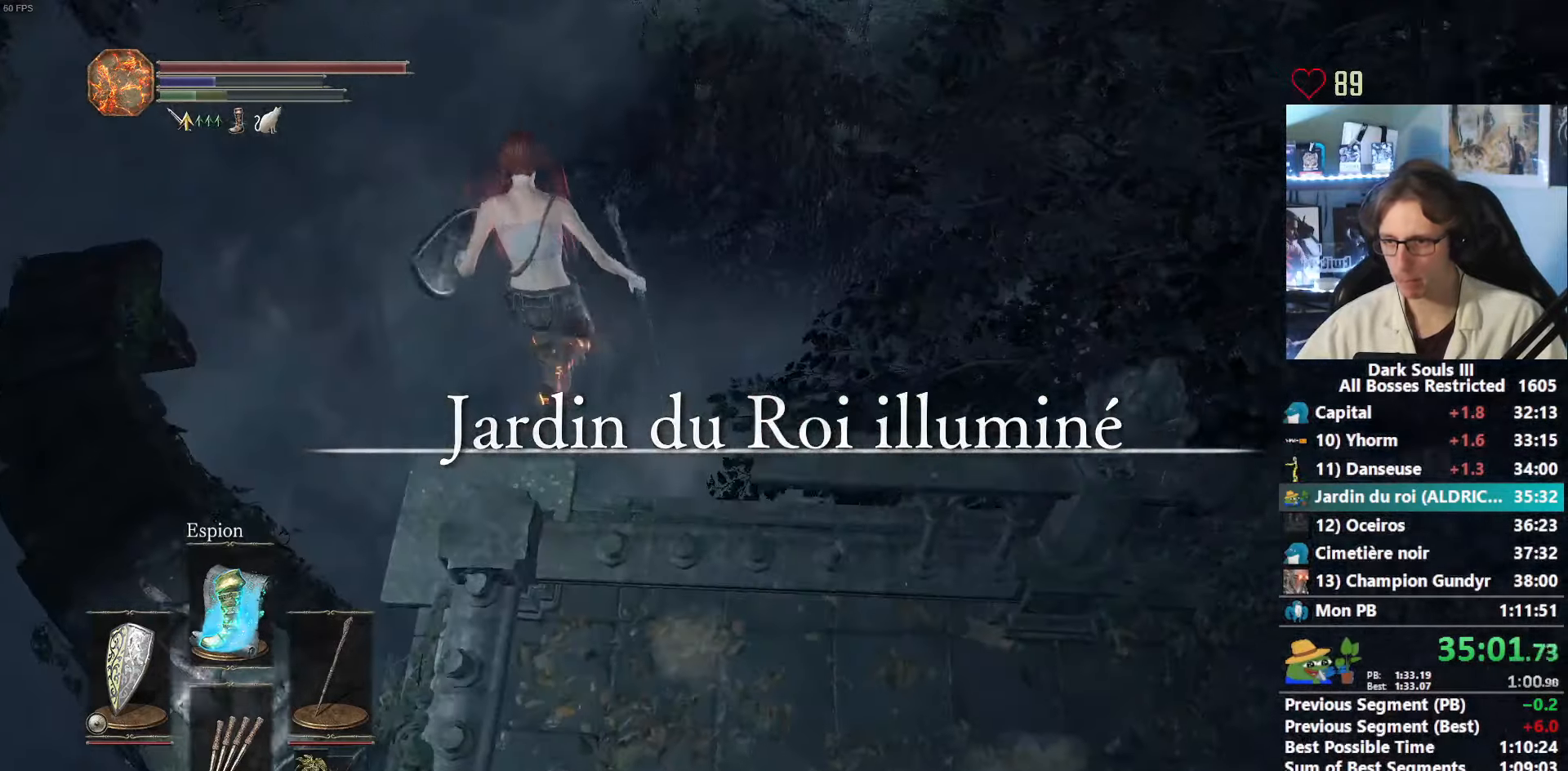
{"keys": ["space", "z"], "mouse": [], "events": [[150, "ctrl", "up"]]}
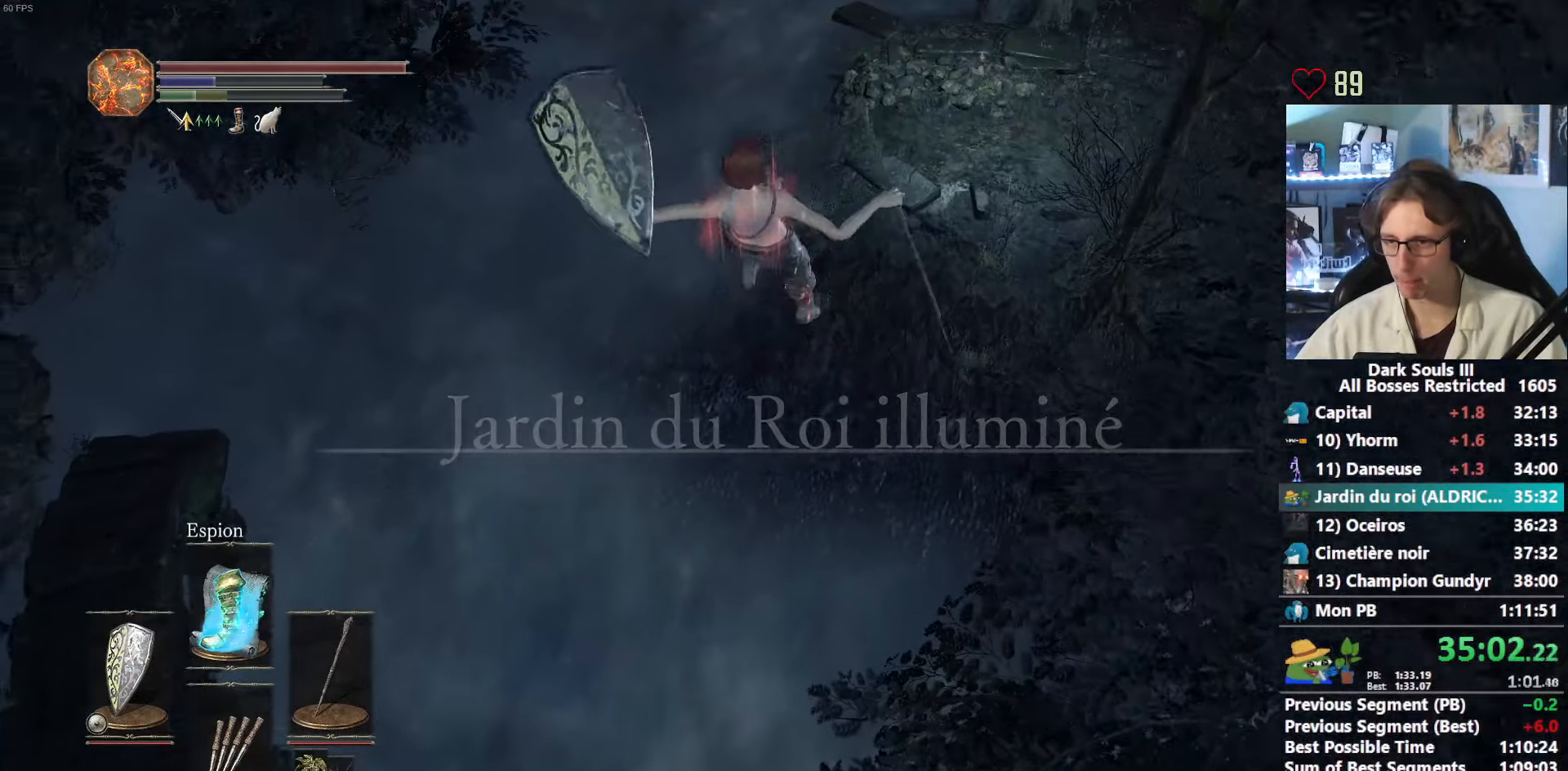
{"keys": ["z"], "mouse": [], "events": [[67, "space", "up"]]}
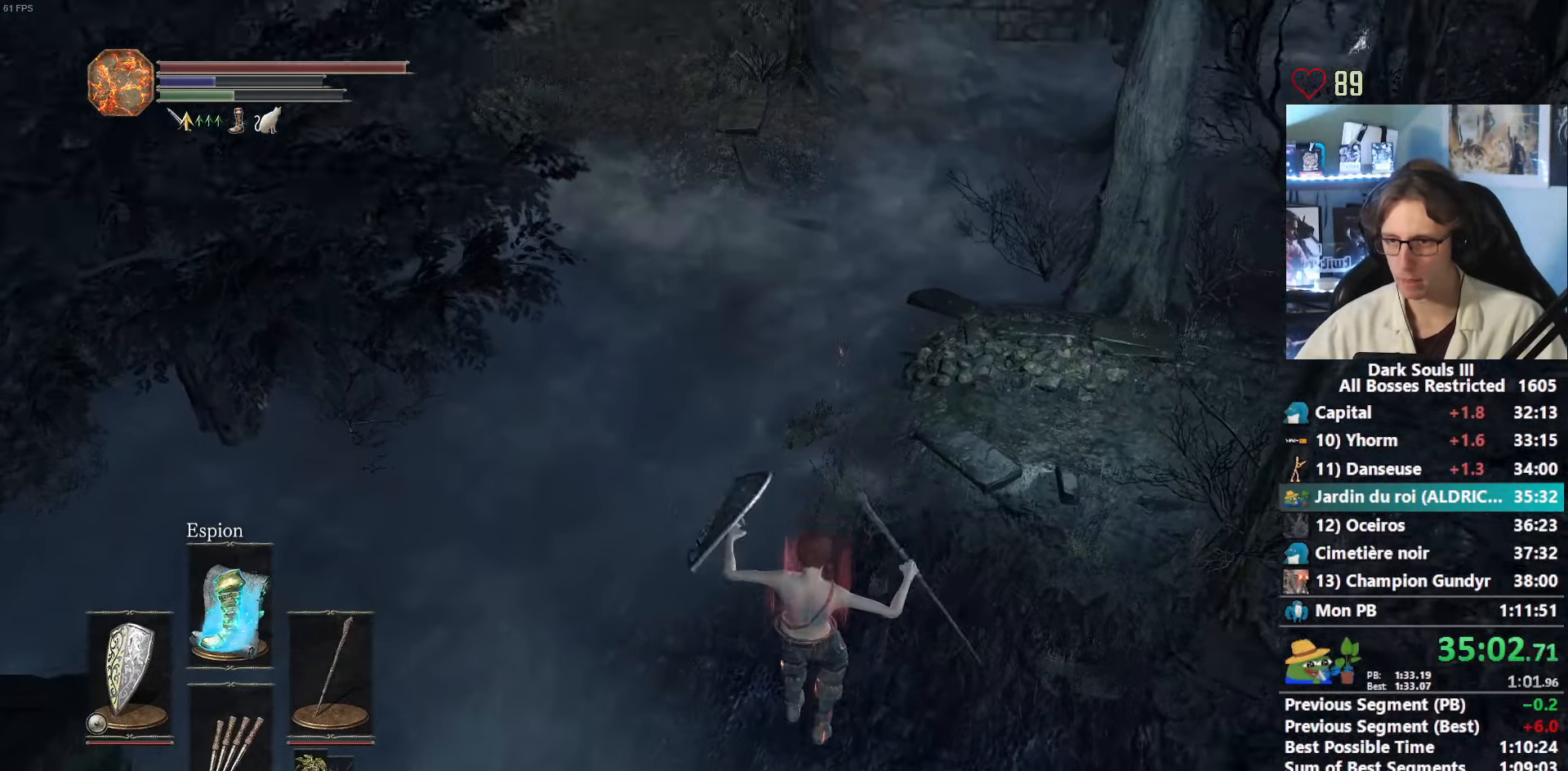
{"keys": ["space", "z"], "mouse": [], "events": [[217, "space", "down"], [317, "space", "up"], [367, "space", "down"], [450, "space", "up"], [500, "space", "down"]]}